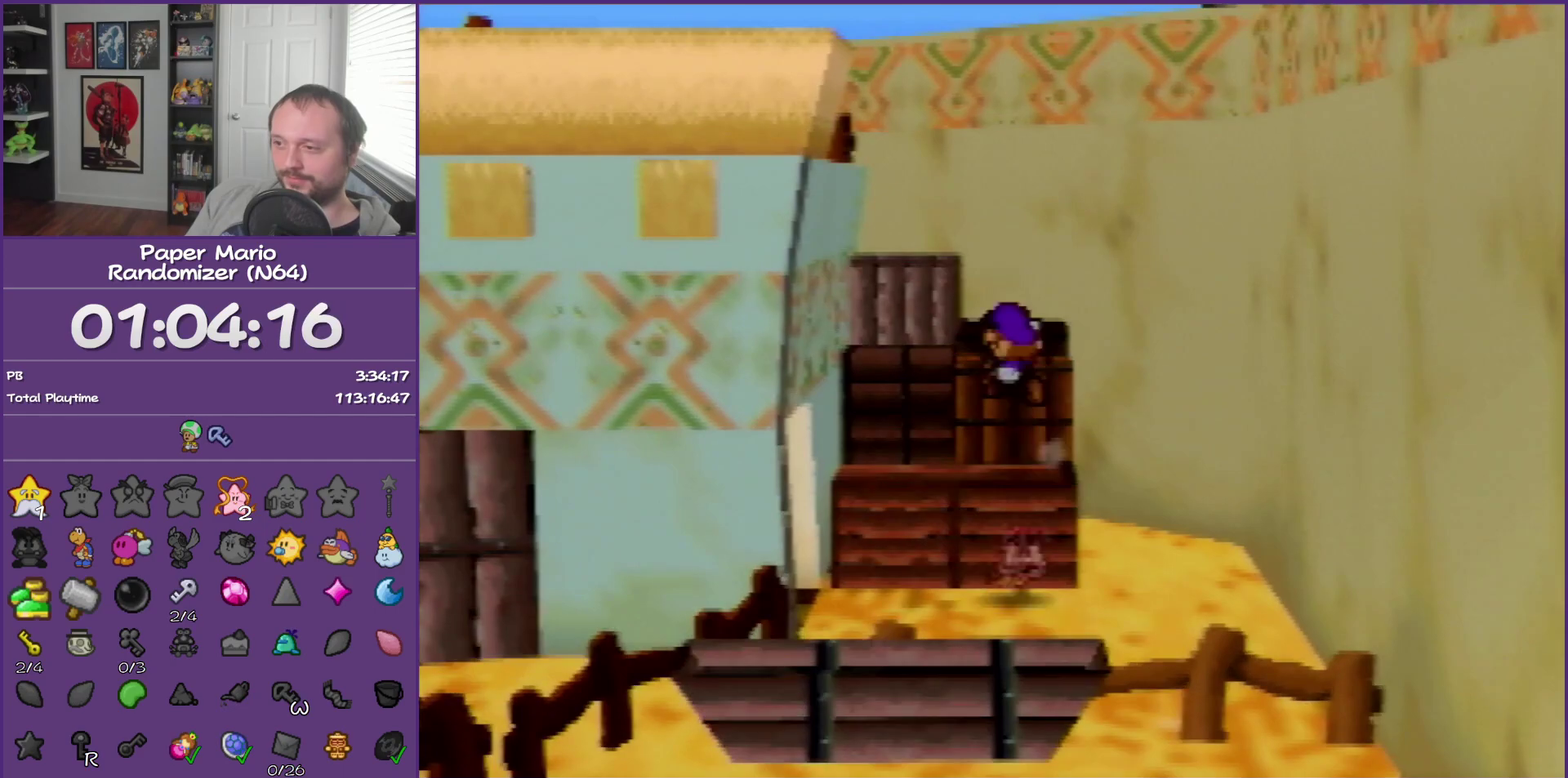
Gameplay with a controller (Nintendo layout); each line is a JSON object with the inputs held at the frame after it. "events" lists button and stick changes between this image and that frame as [ms after this image, input, new state], when the widget could be followed in between. This overlay highlights the sticks when they move; stick clicks (L3) are not distinguishable. Not read: L3 R3.
{"buttons": ["A"], "left_stick": "up-left", "events": [[67, "left_stick", "up"], [133, "A", "up"], [283, "A", "down"], [317, "left_stick", "up-left"]]}
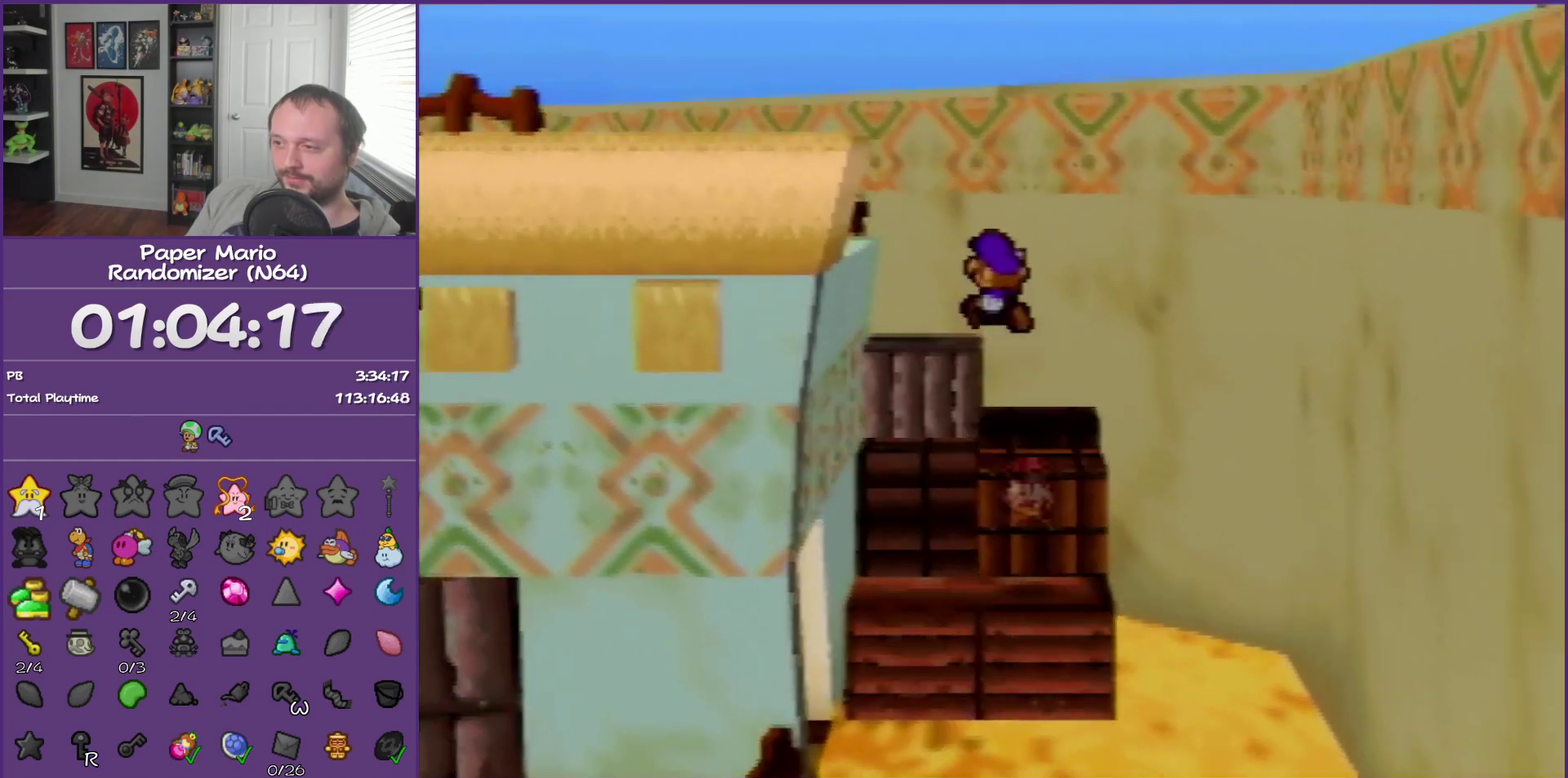
{"buttons": [], "left_stick": "left", "events": [[33, "A", "up"], [83, "left_stick", "left"], [217, "A", "down"], [417, "A", "up"]]}
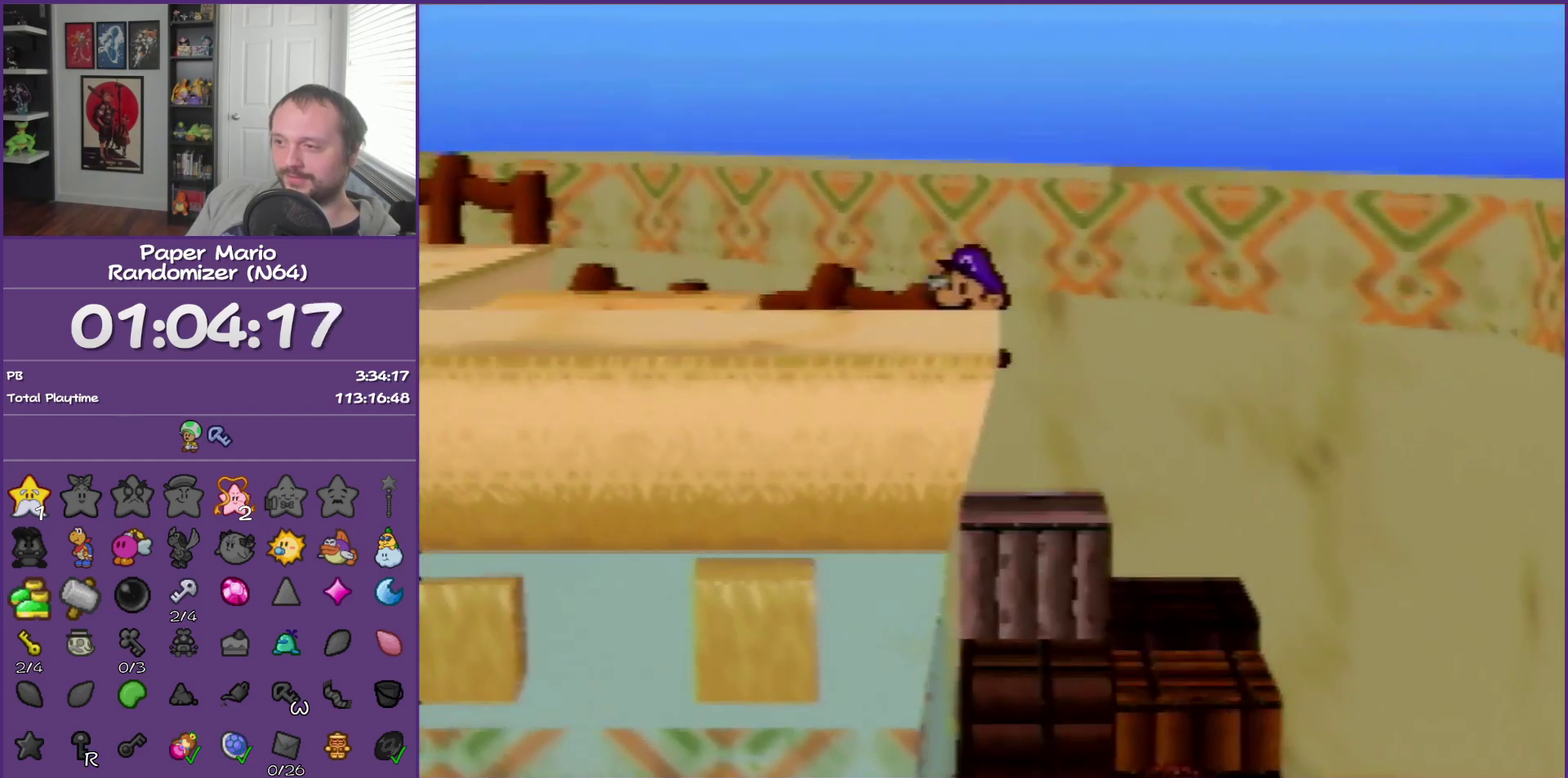
{"buttons": [], "left_stick": "left", "events": [[150, "A", "down"], [317, "A", "up"]]}
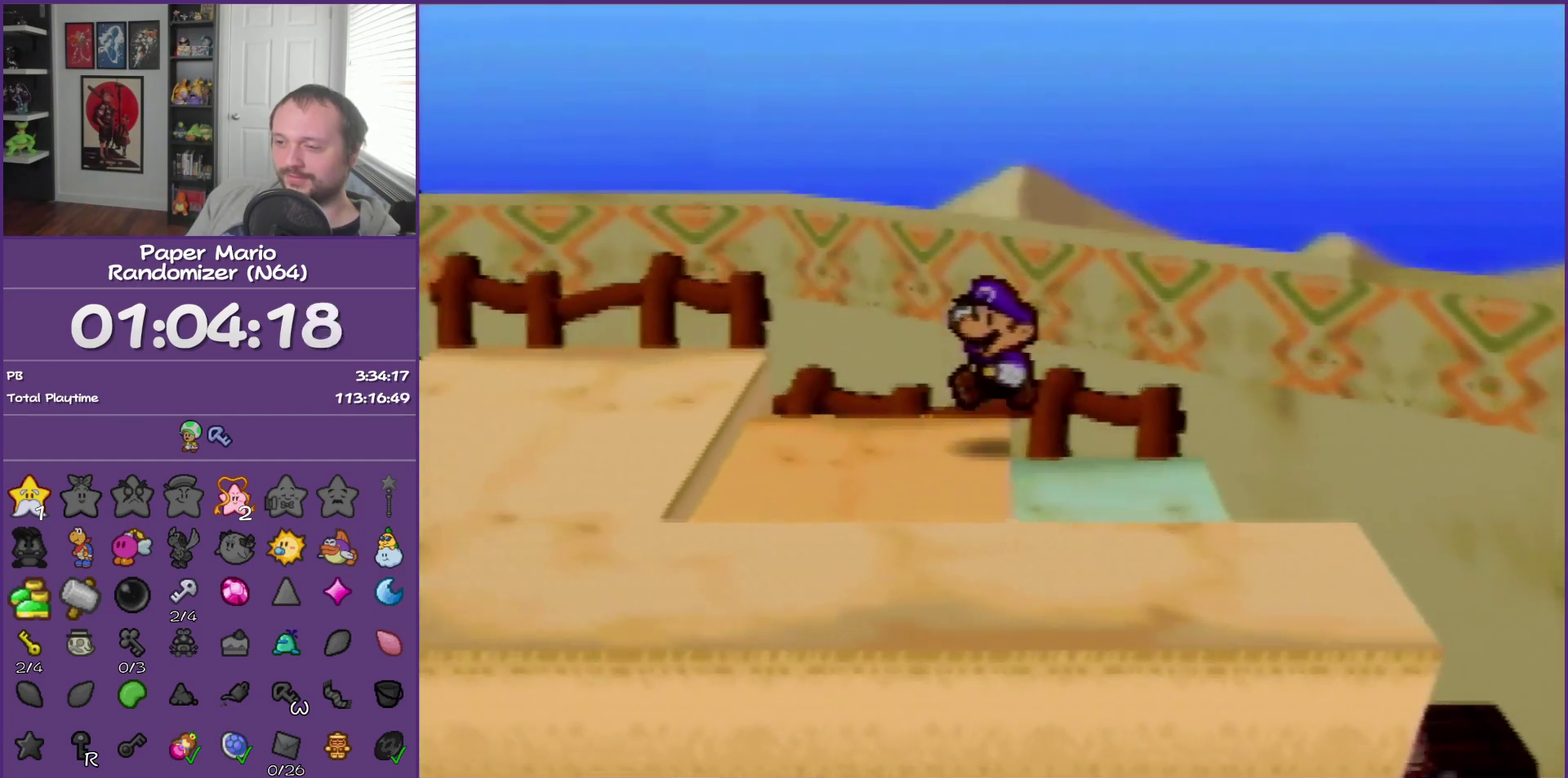
{"buttons": [], "left_stick": "down-left", "events": [[67, "left_stick", "down-left"], [167, "A", "down"], [317, "A", "up"]]}
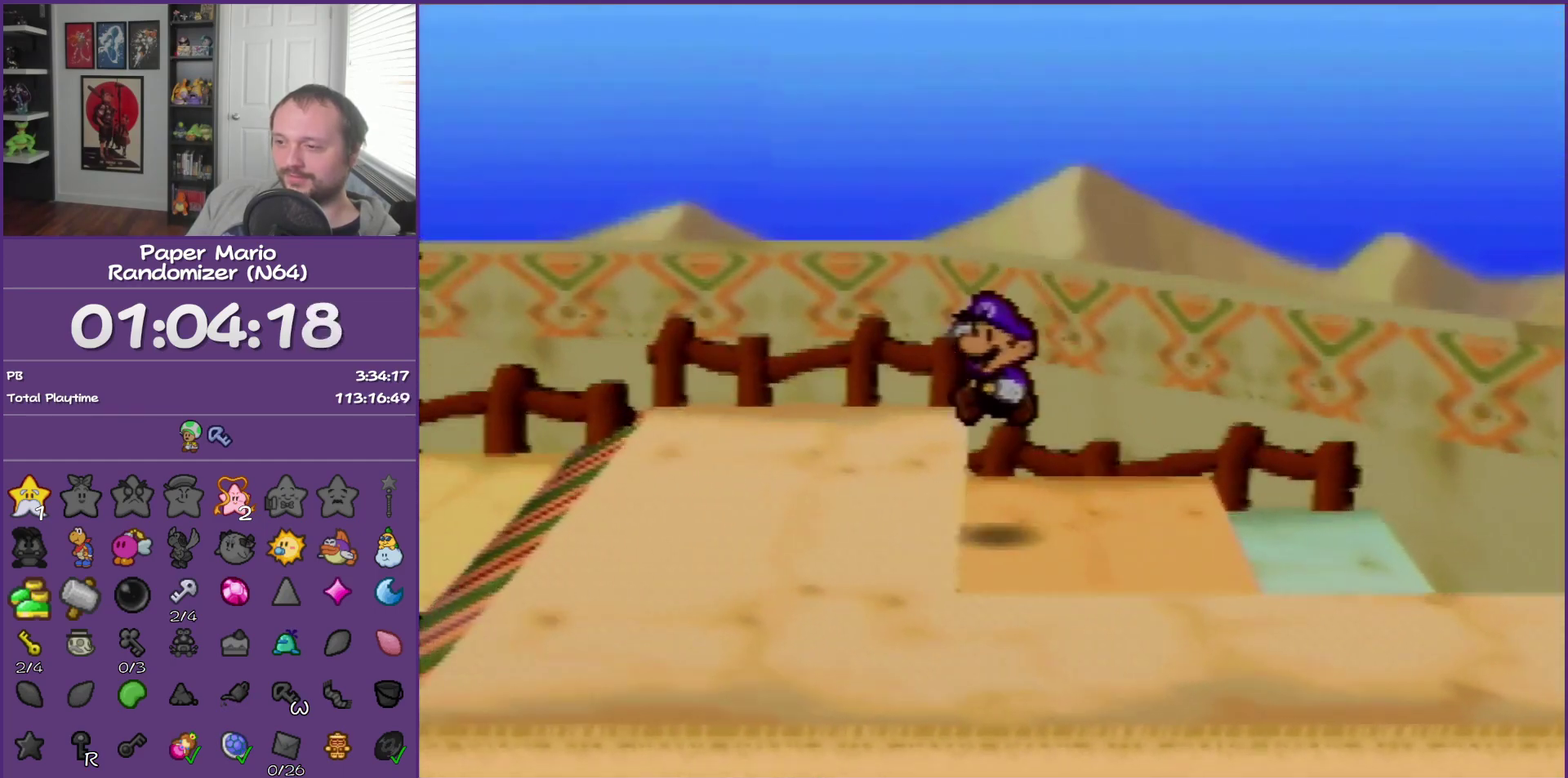
{"buttons": [], "left_stick": "left", "events": [[33, "left_stick", "left"], [117, "Z", "down"], [250, "Z", "up"], [367, "Z", "down"], [467, "Z", "up"]]}
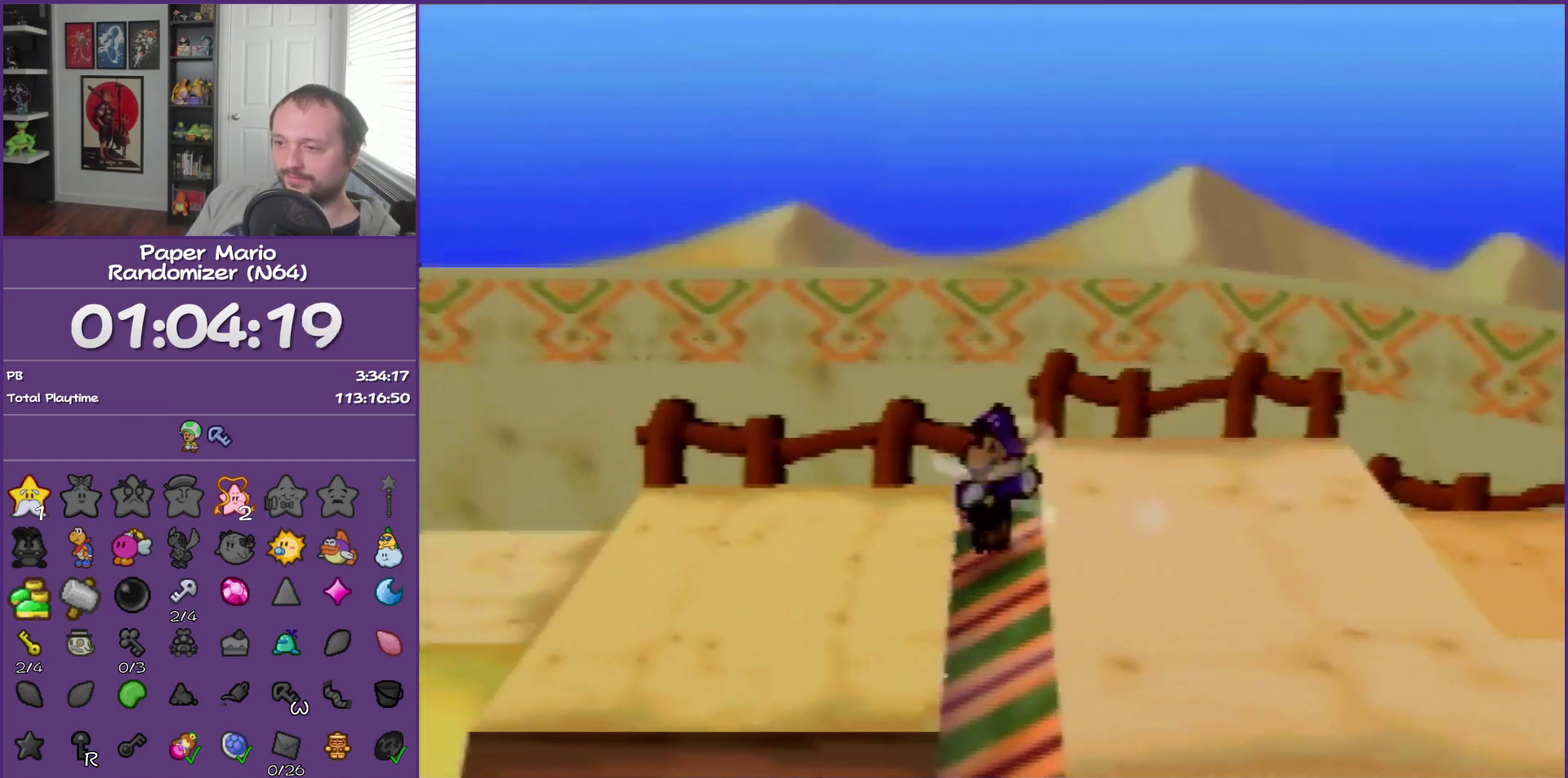
{"buttons": [], "left_stick": "down-left", "events": [[150, "Z", "down"], [217, "Z", "up"], [350, "Z", "down"], [400, "Z", "up"], [500, "left_stick", "down-left"]]}
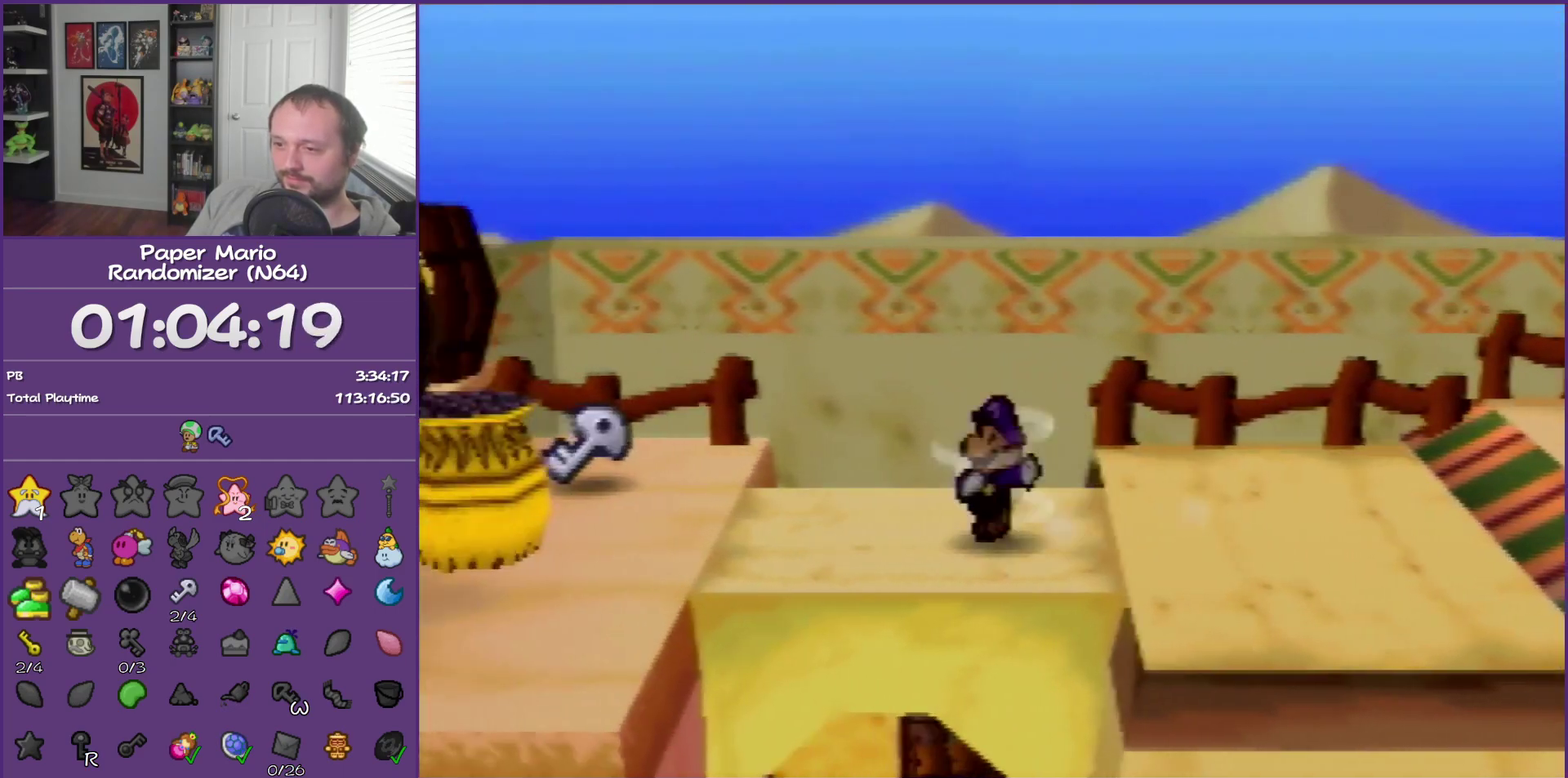
{"buttons": [], "left_stick": "left", "events": [[100, "A", "down"], [217, "A", "up"], [367, "left_stick", "up-left"], [500, "left_stick", "left"]]}
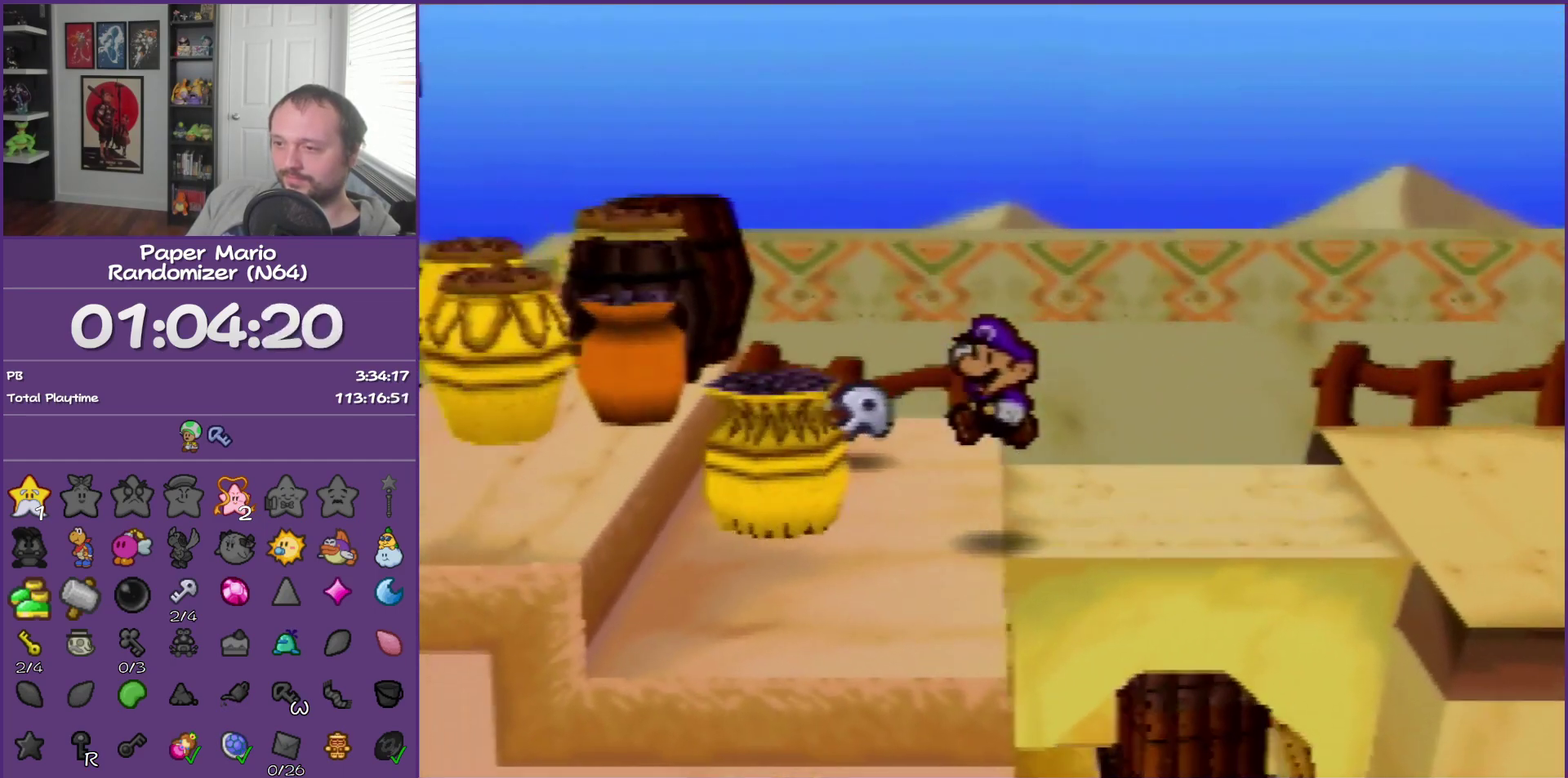
{"buttons": ["A"], "left_stick": "left", "events": [[67, "left_stick", "down-left"], [317, "left_stick", "left"], [367, "A", "down"]]}
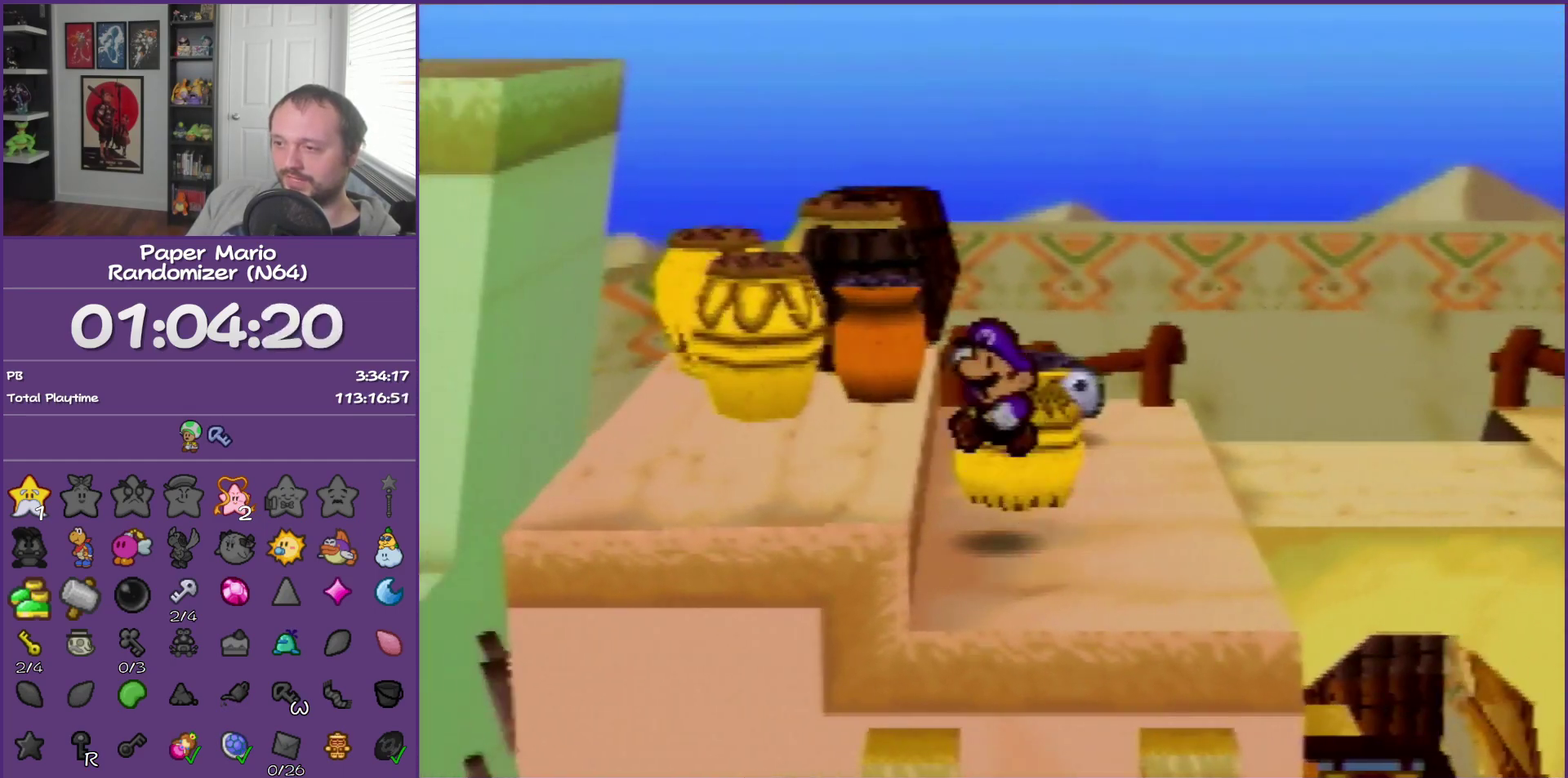
{"buttons": ["Z"], "left_stick": "left", "events": [[67, "A", "up"], [333, "Z", "down"]]}
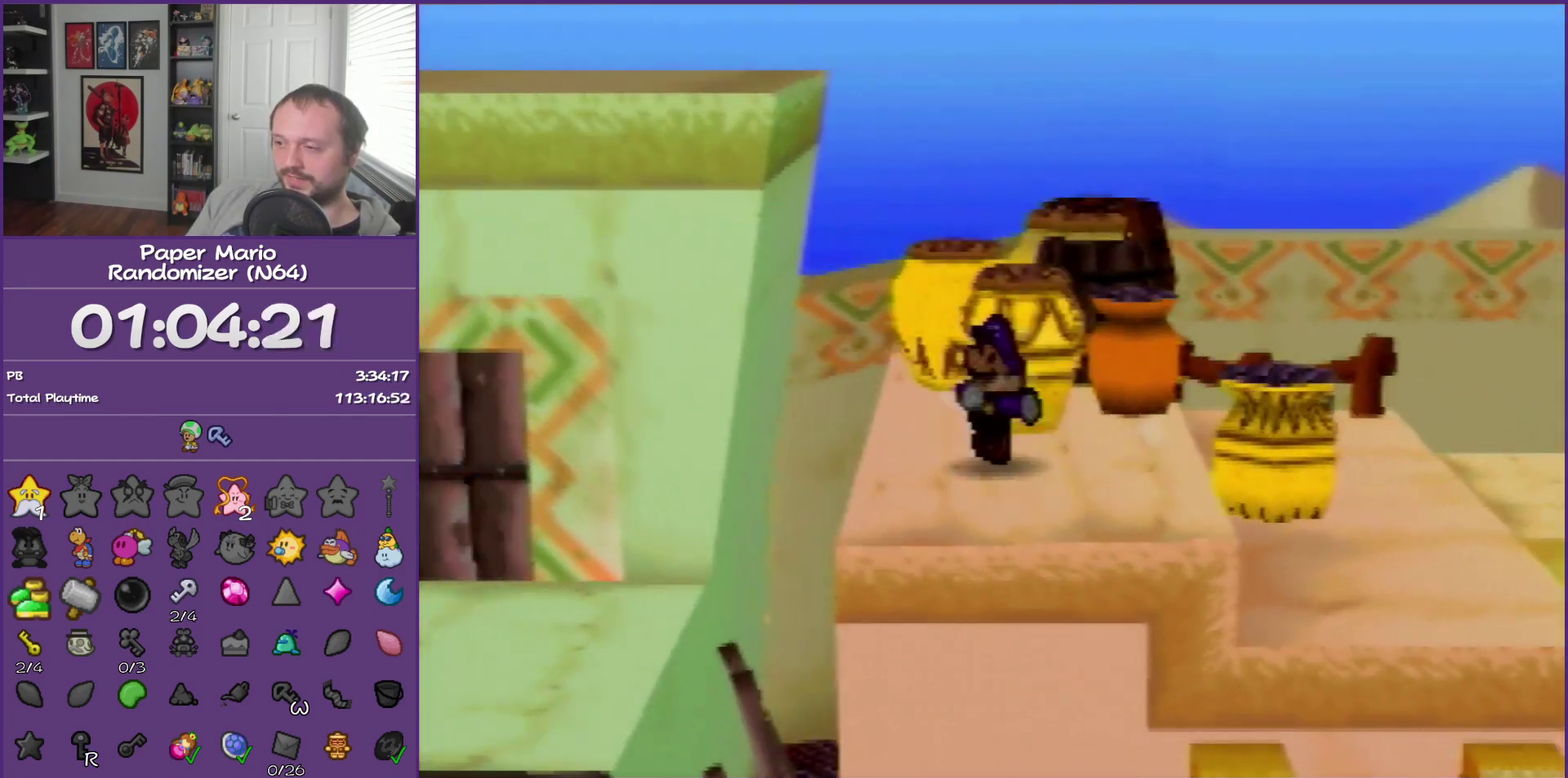
{"buttons": ["Z"], "left_stick": "left", "events": [[117, "Z", "up"], [500, "Z", "down"]]}
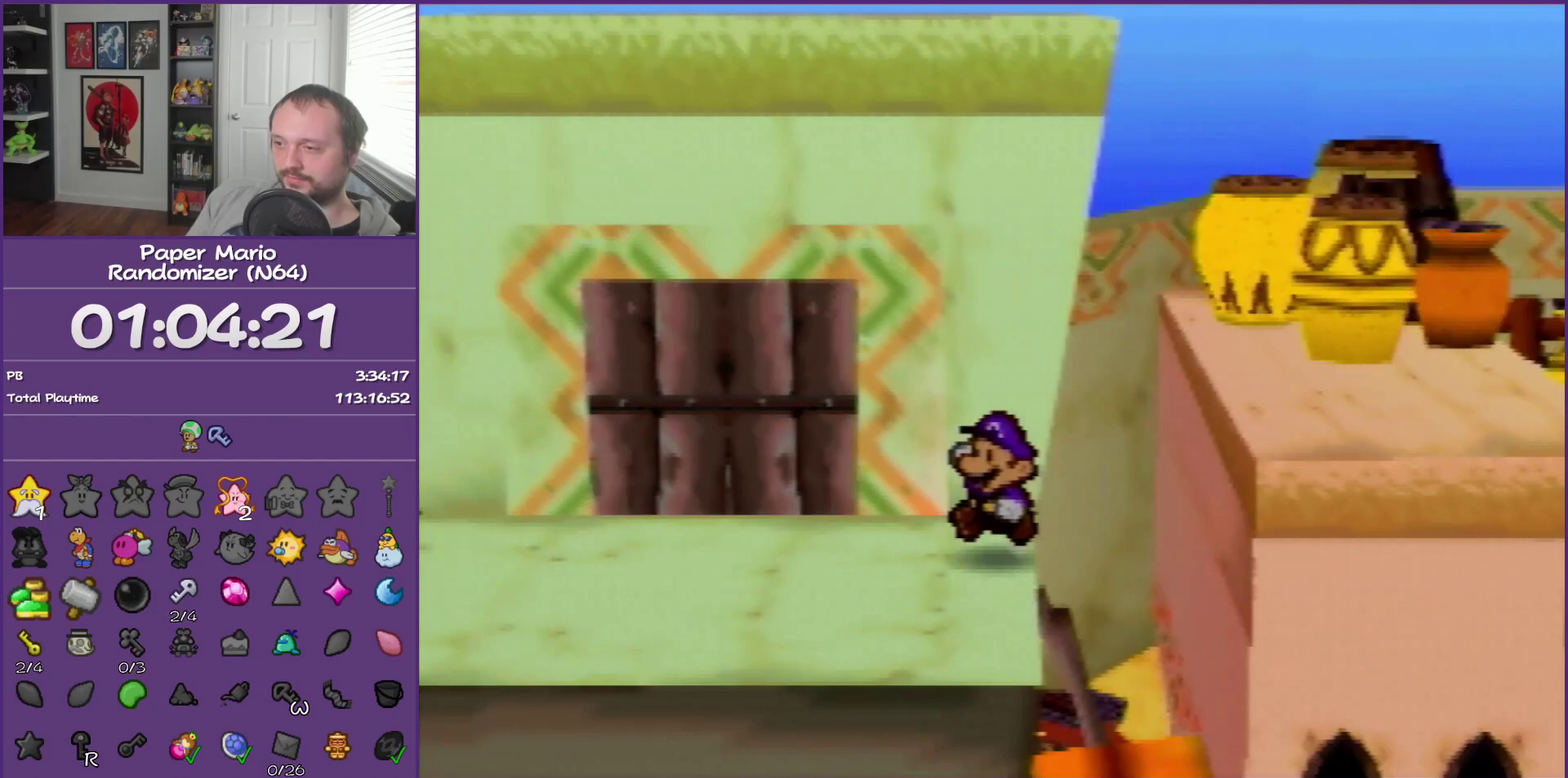
{"buttons": [], "left_stick": "up", "events": [[67, "A", "down"], [100, "Z", "up"], [117, "left_stick", "up-left"], [150, "A", "up"], [250, "left_stick", "up"]]}
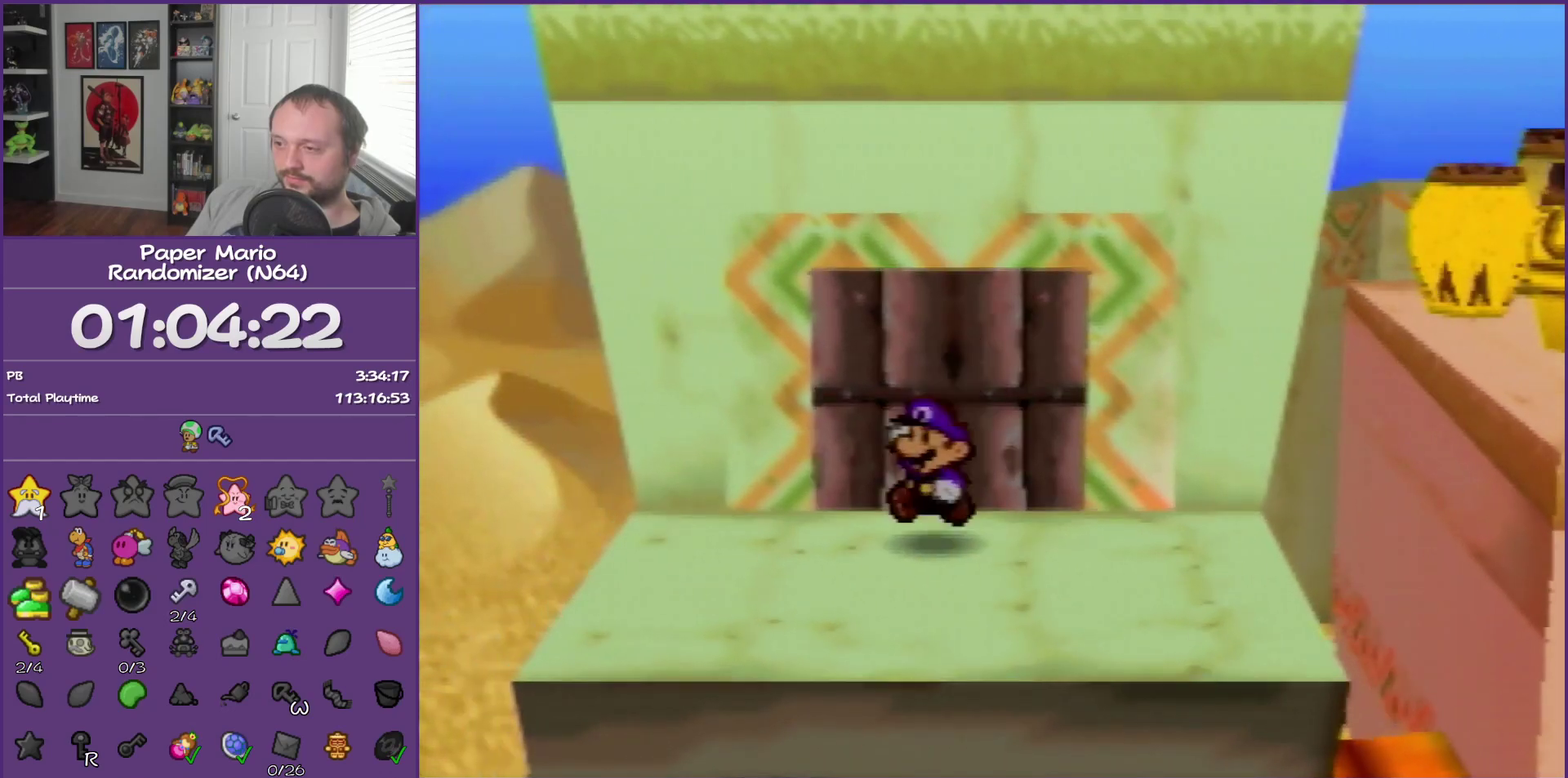
{"buttons": [], "left_stick": "up", "events": [[50, "A", "down"], [333, "A", "up"]]}
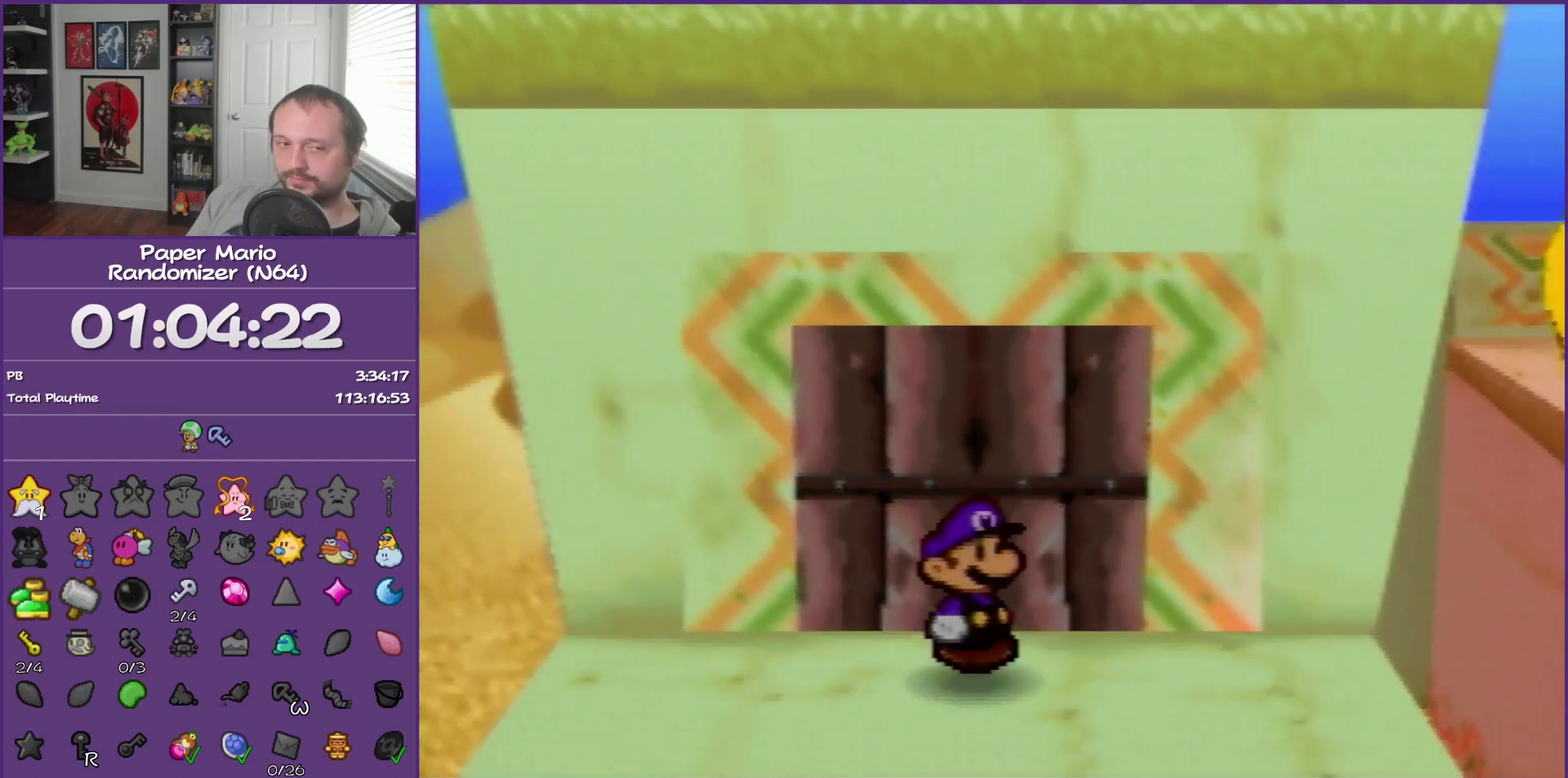
{"buttons": [], "left_stick": "up-right", "events": [[33, "left_stick", "center"], [367, "left_stick", "up-right"]]}
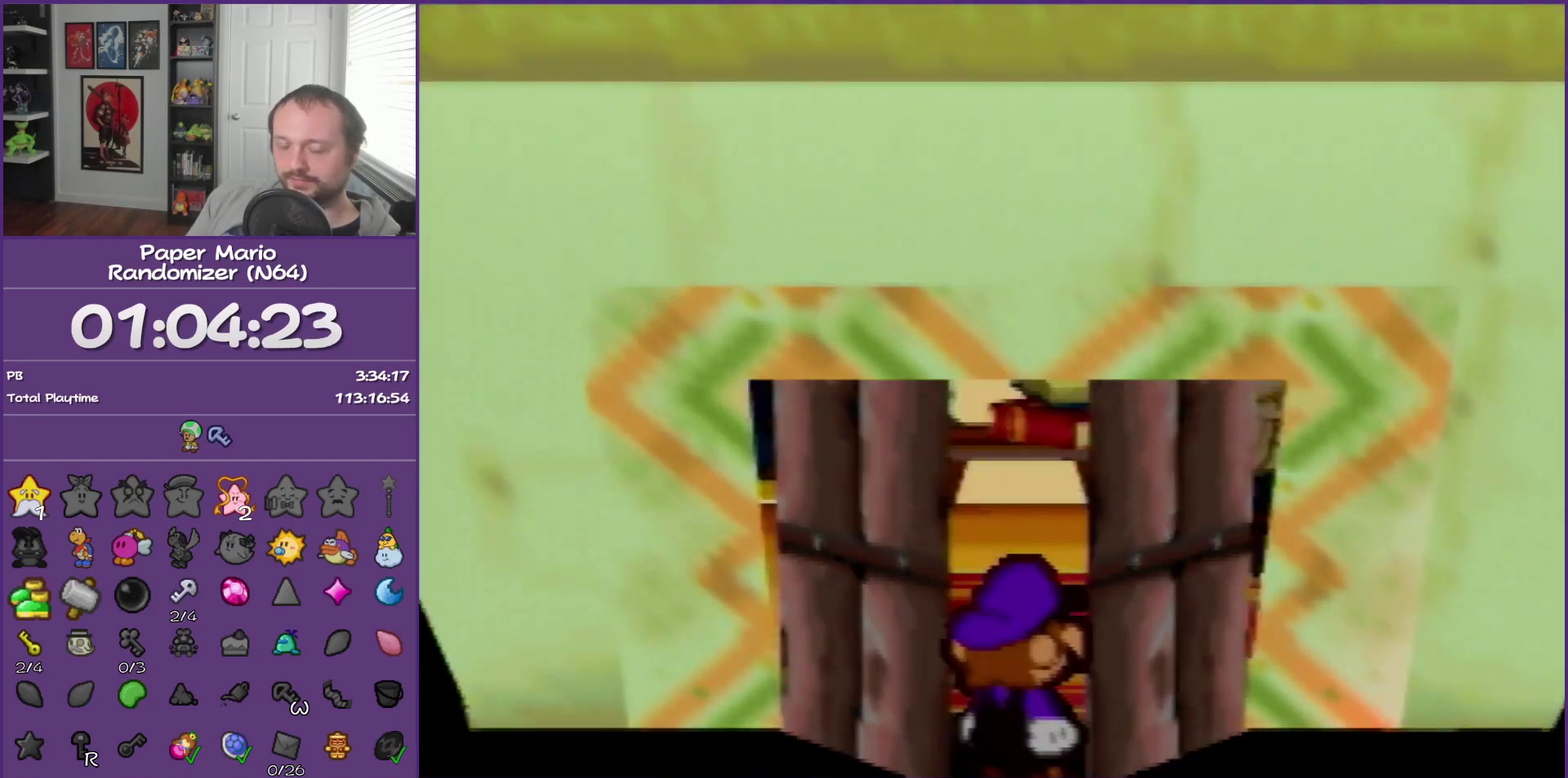
{"buttons": [], "left_stick": "up-right", "events": []}
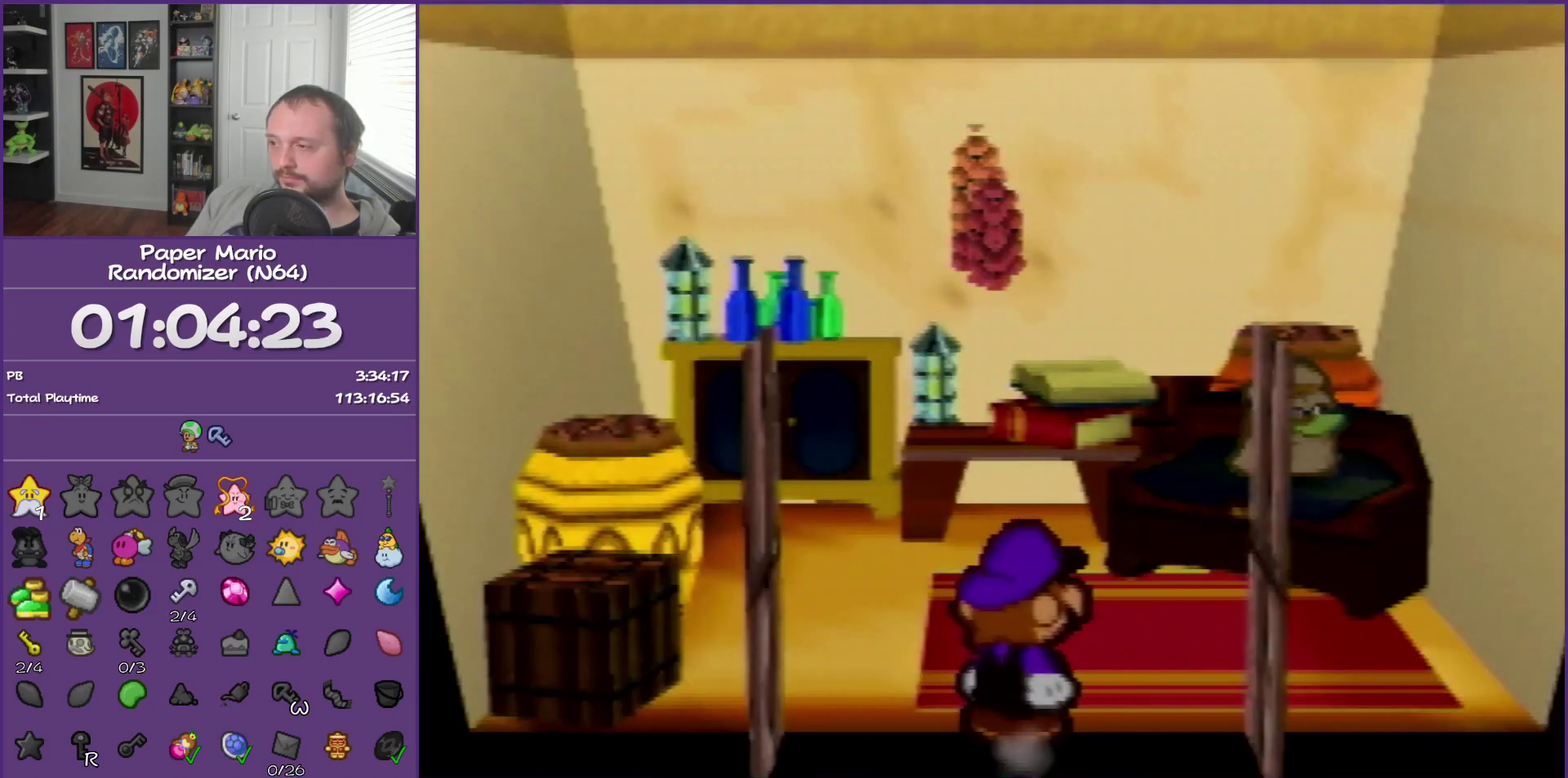
{"buttons": [], "left_stick": "up-right", "events": []}
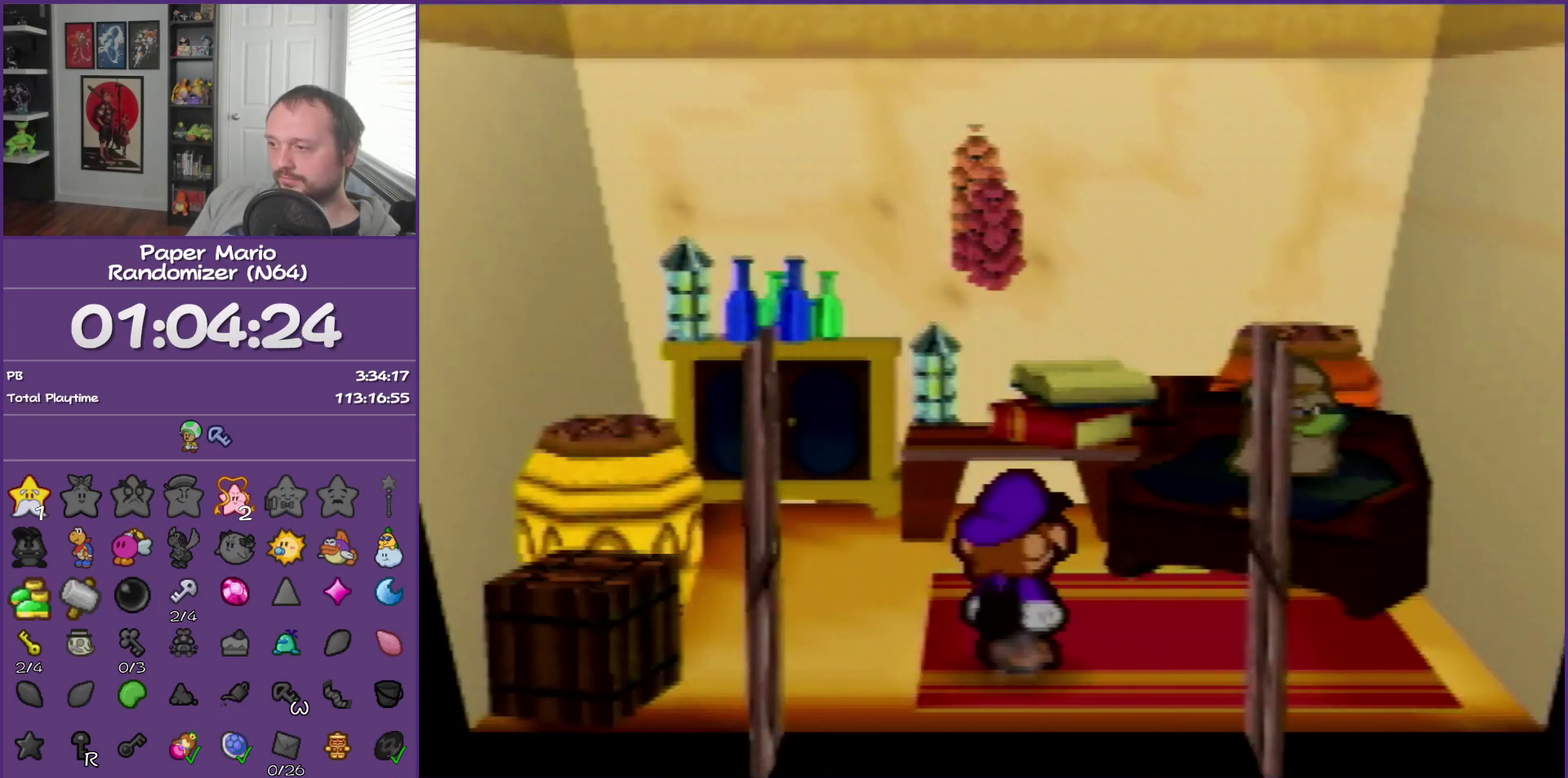
{"buttons": ["A", "B"], "left_stick": "up-right", "events": [[367, "A", "down"], [500, "B", "down"]]}
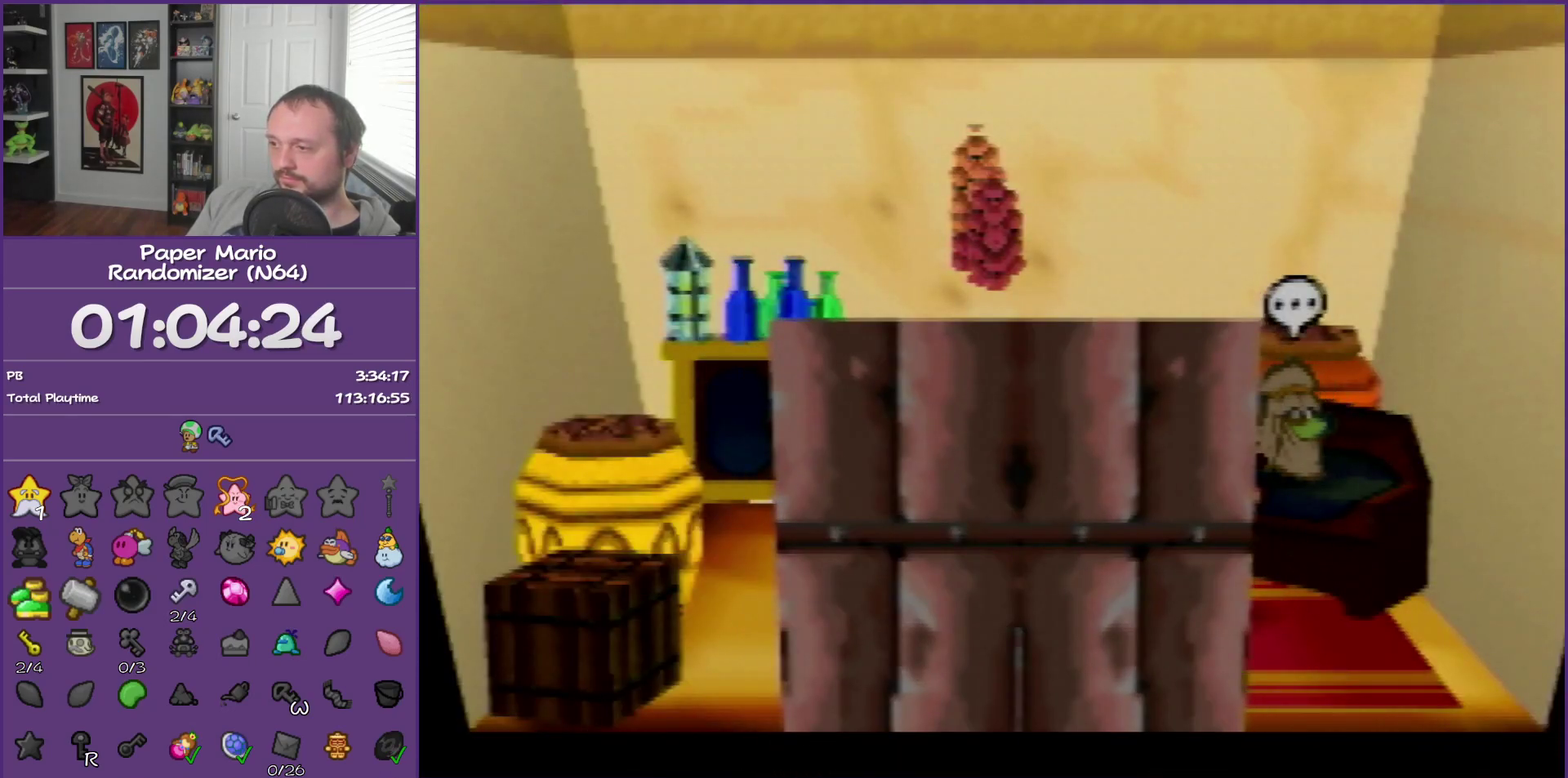
{"buttons": ["B"], "left_stick": "center", "events": [[33, "left_stick", "center"], [50, "A", "up"]]}
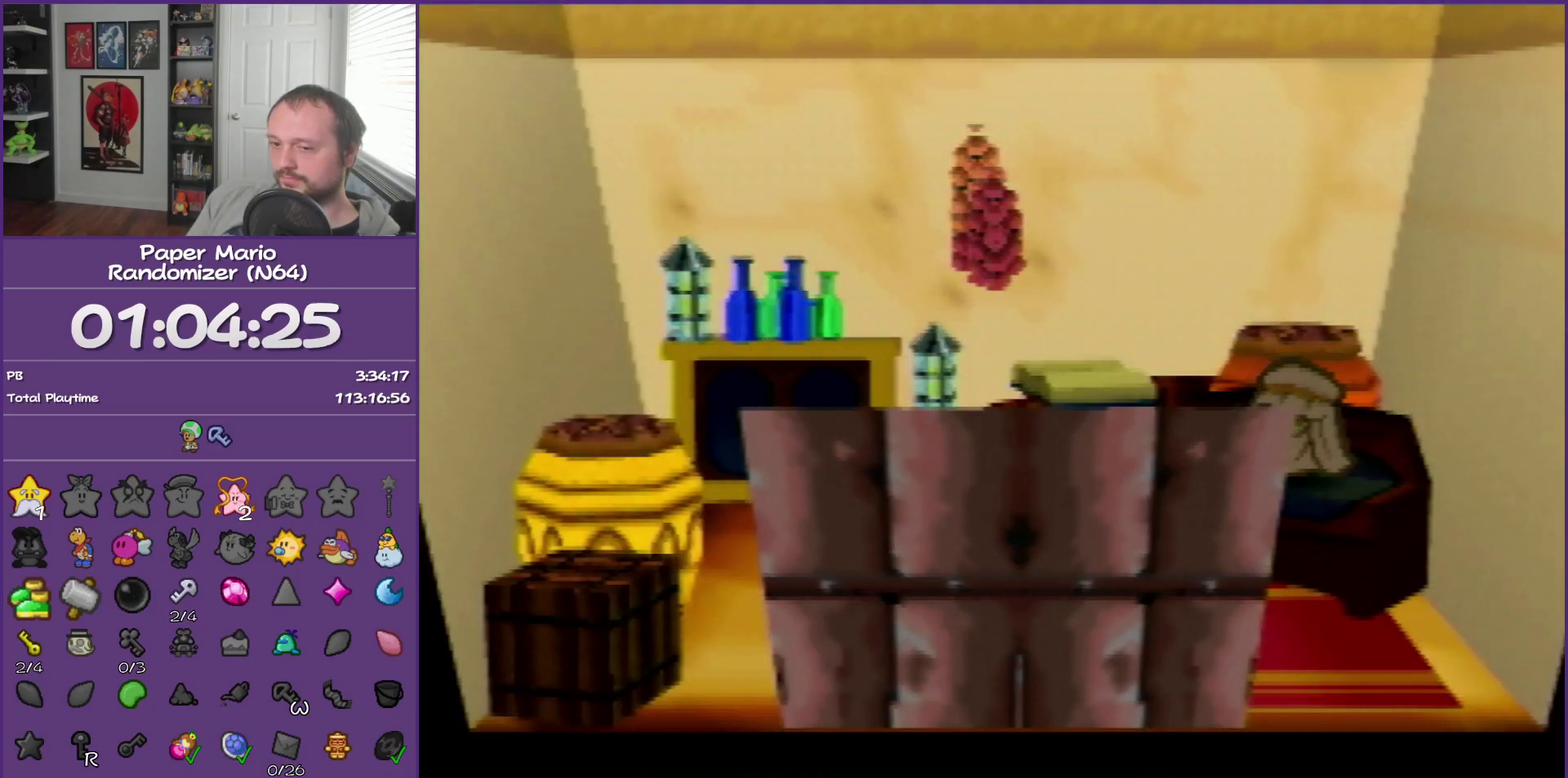
{"buttons": ["B"], "left_stick": "center", "events": []}
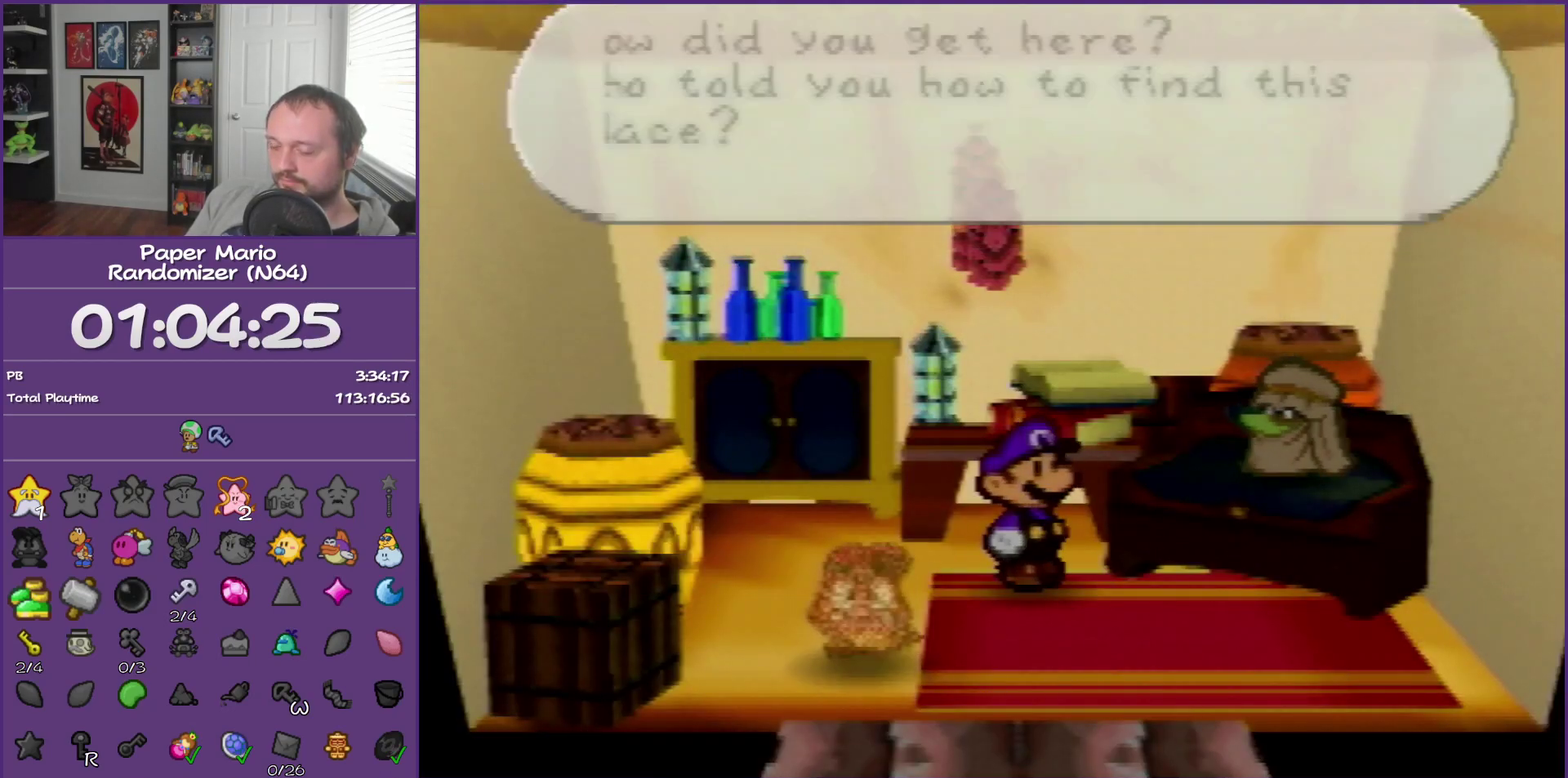
{"buttons": ["B"], "left_stick": "center", "events": []}
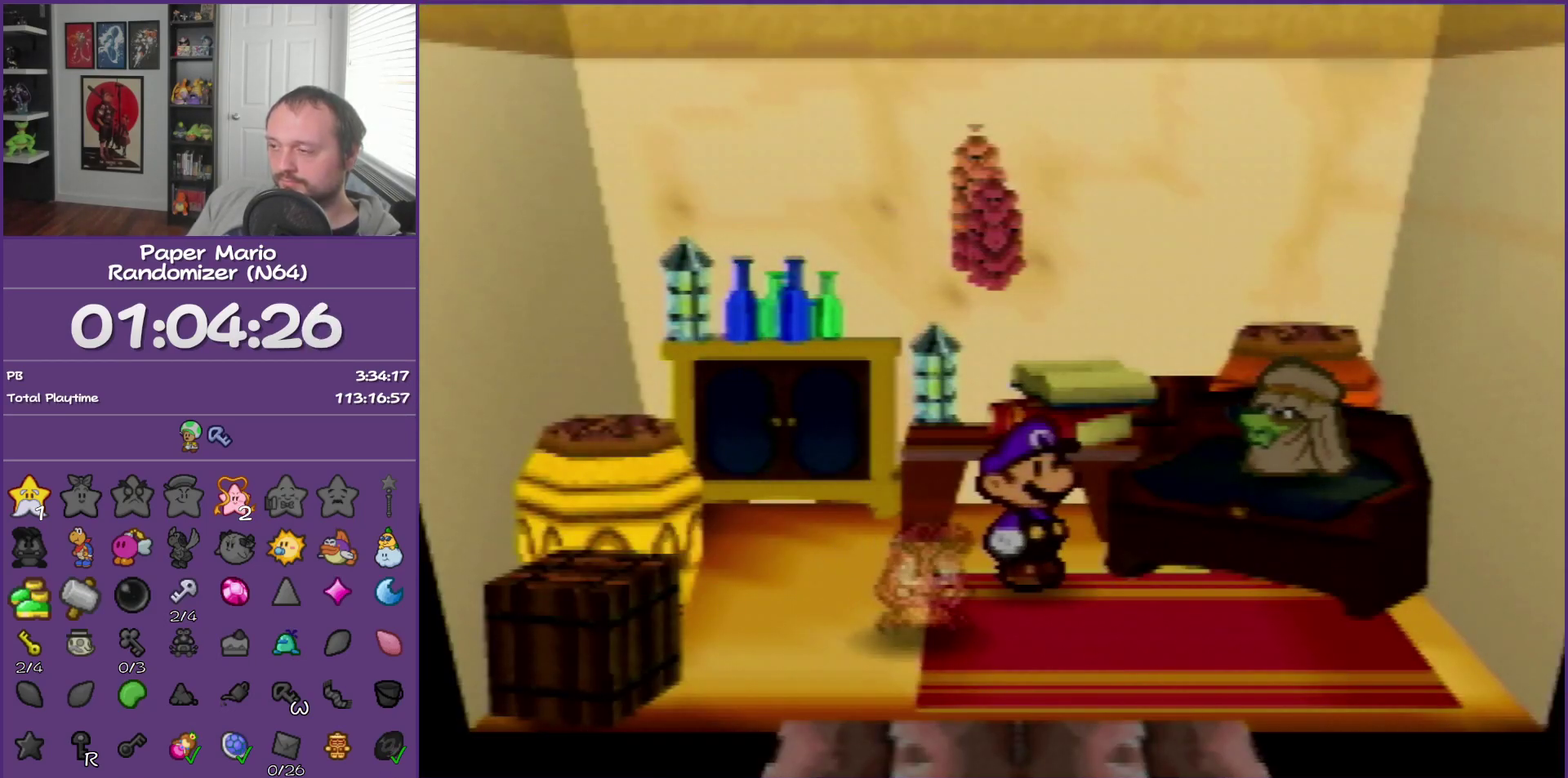
{"buttons": ["B"], "left_stick": "center", "events": []}
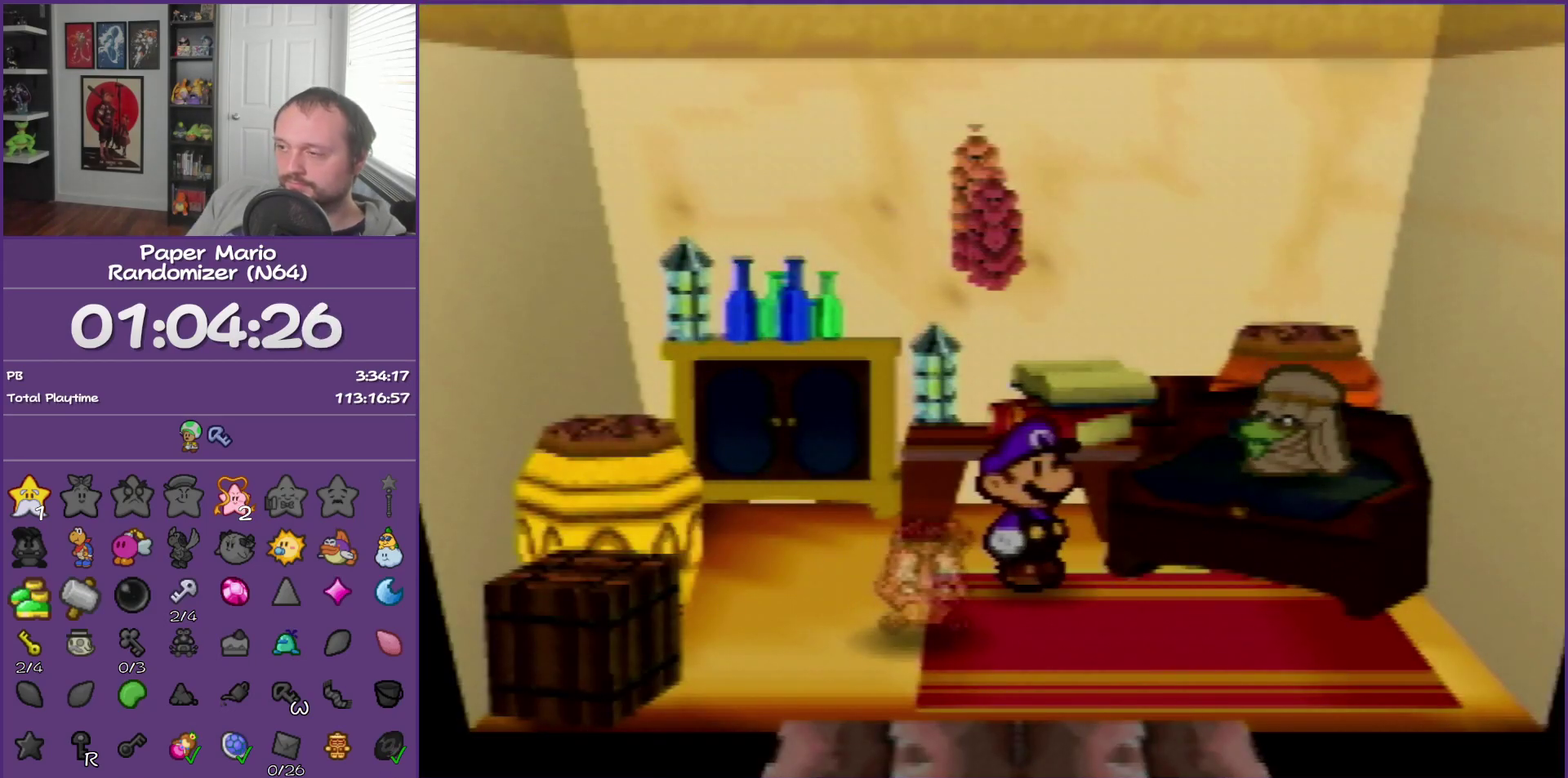
{"buttons": ["B"], "left_stick": "center", "events": []}
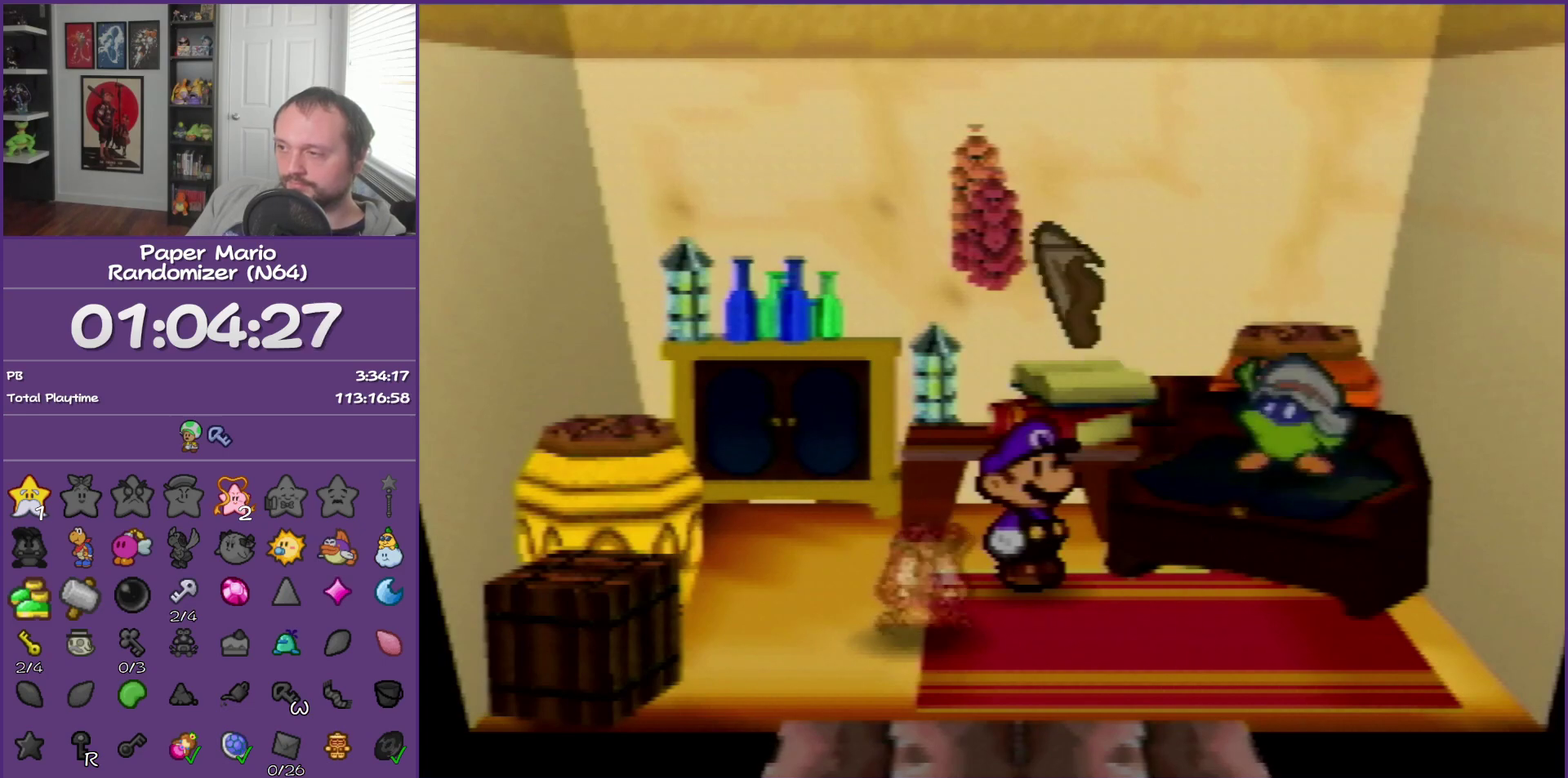
{"buttons": ["B"], "left_stick": "center", "events": []}
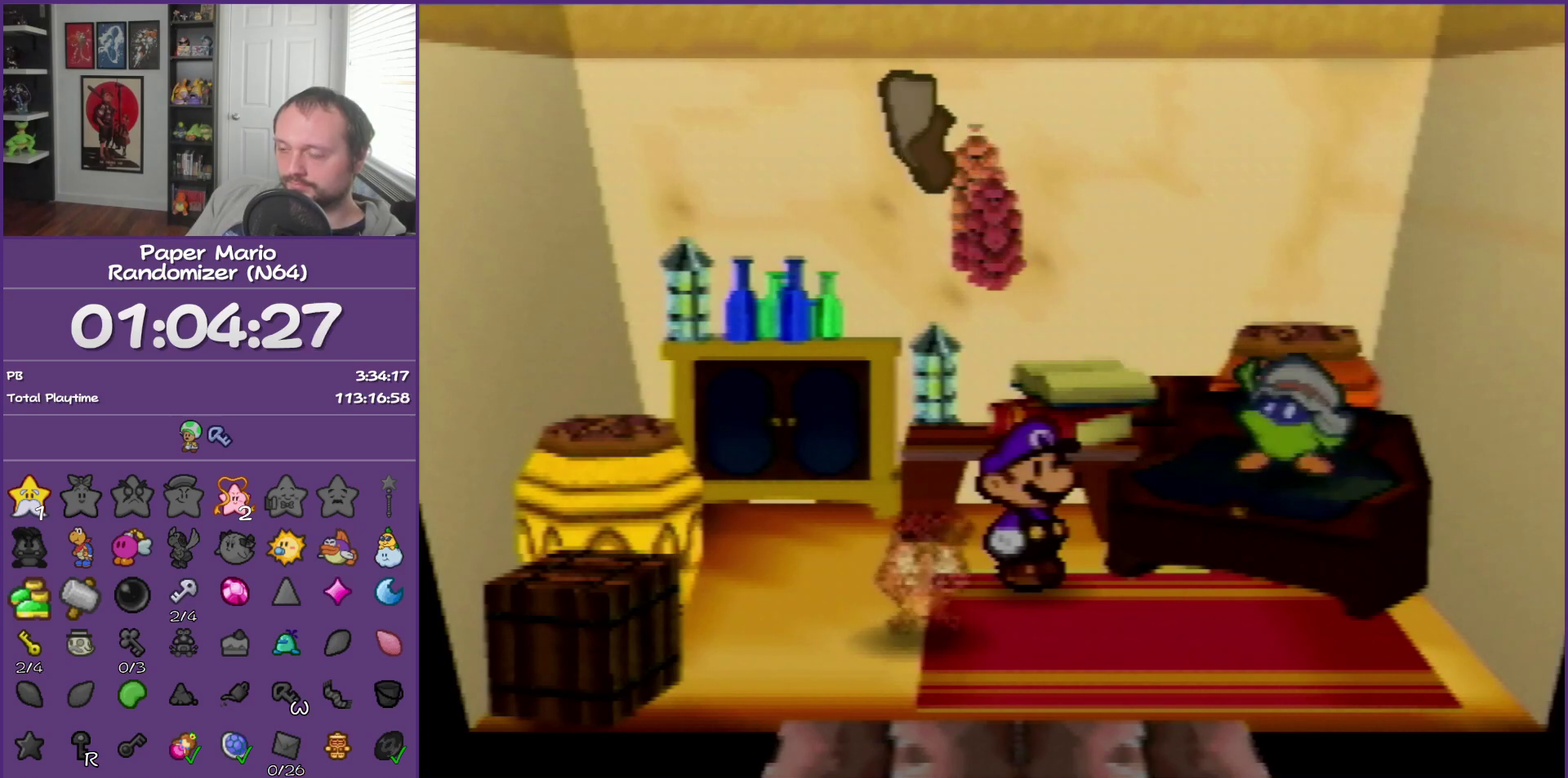
{"buttons": ["B"], "left_stick": "center", "events": []}
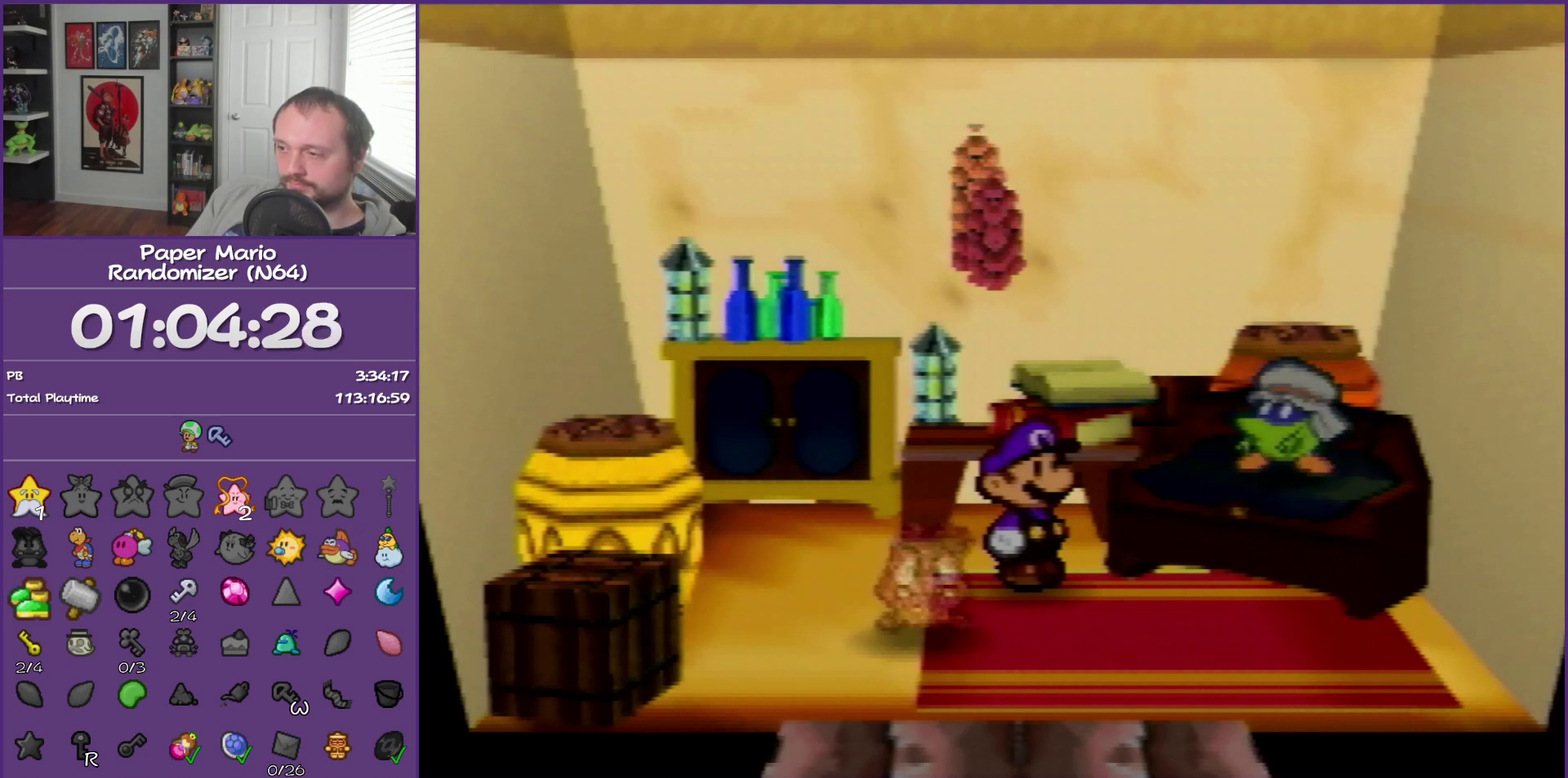
{"buttons": ["B"], "left_stick": "center", "events": []}
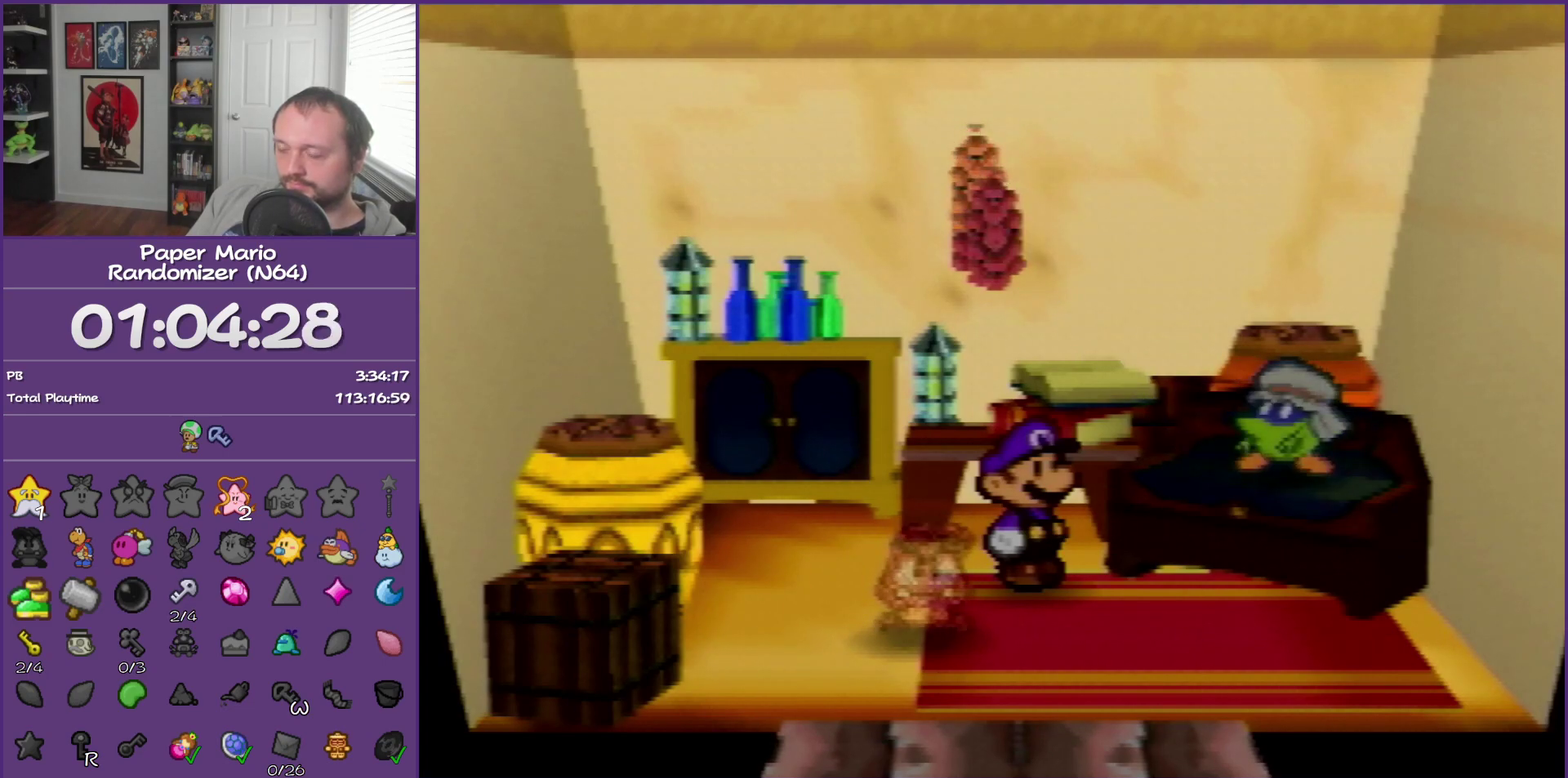
{"buttons": ["B"], "left_stick": "center", "events": []}
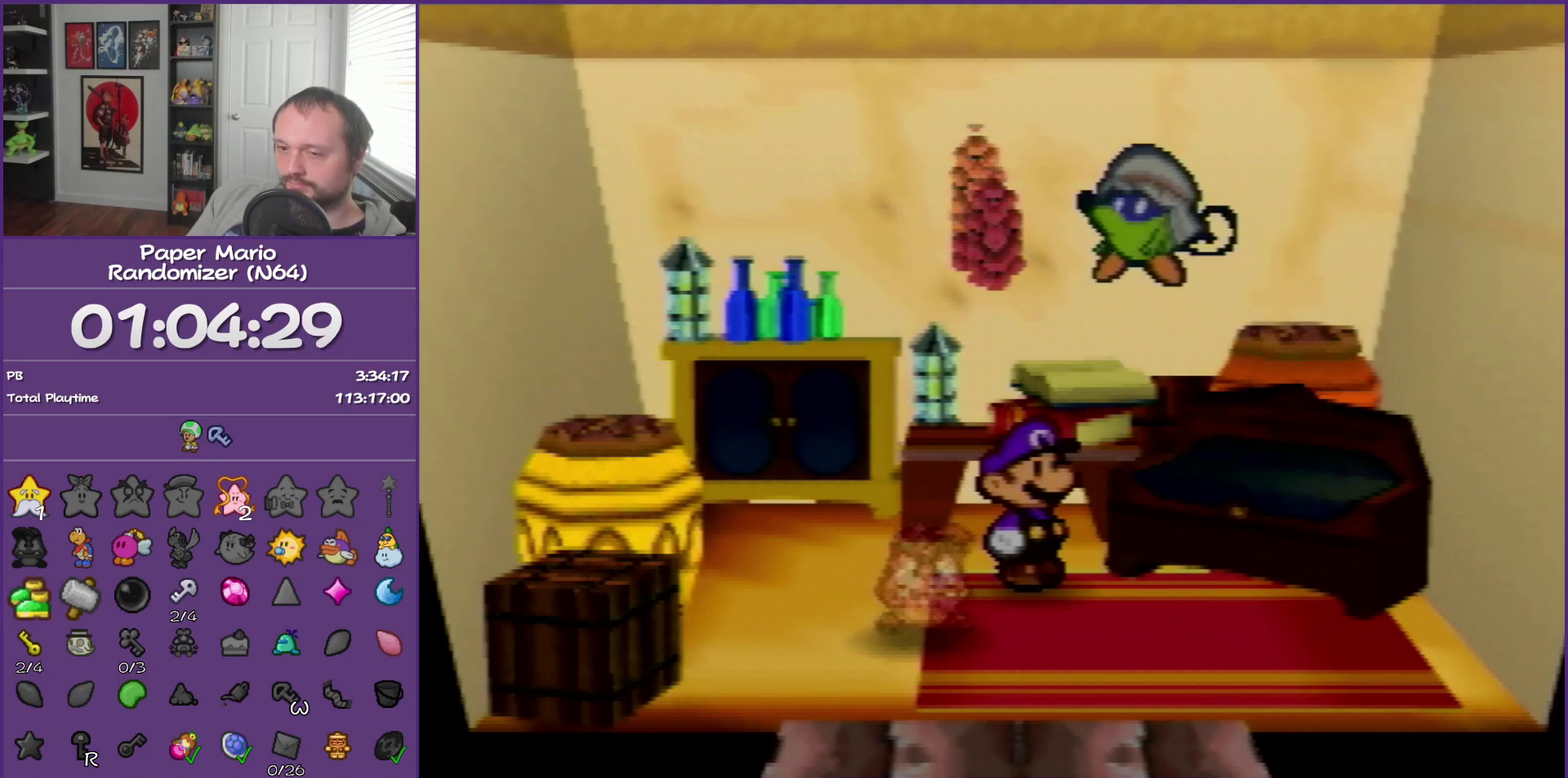
{"buttons": ["B"], "left_stick": "center", "events": []}
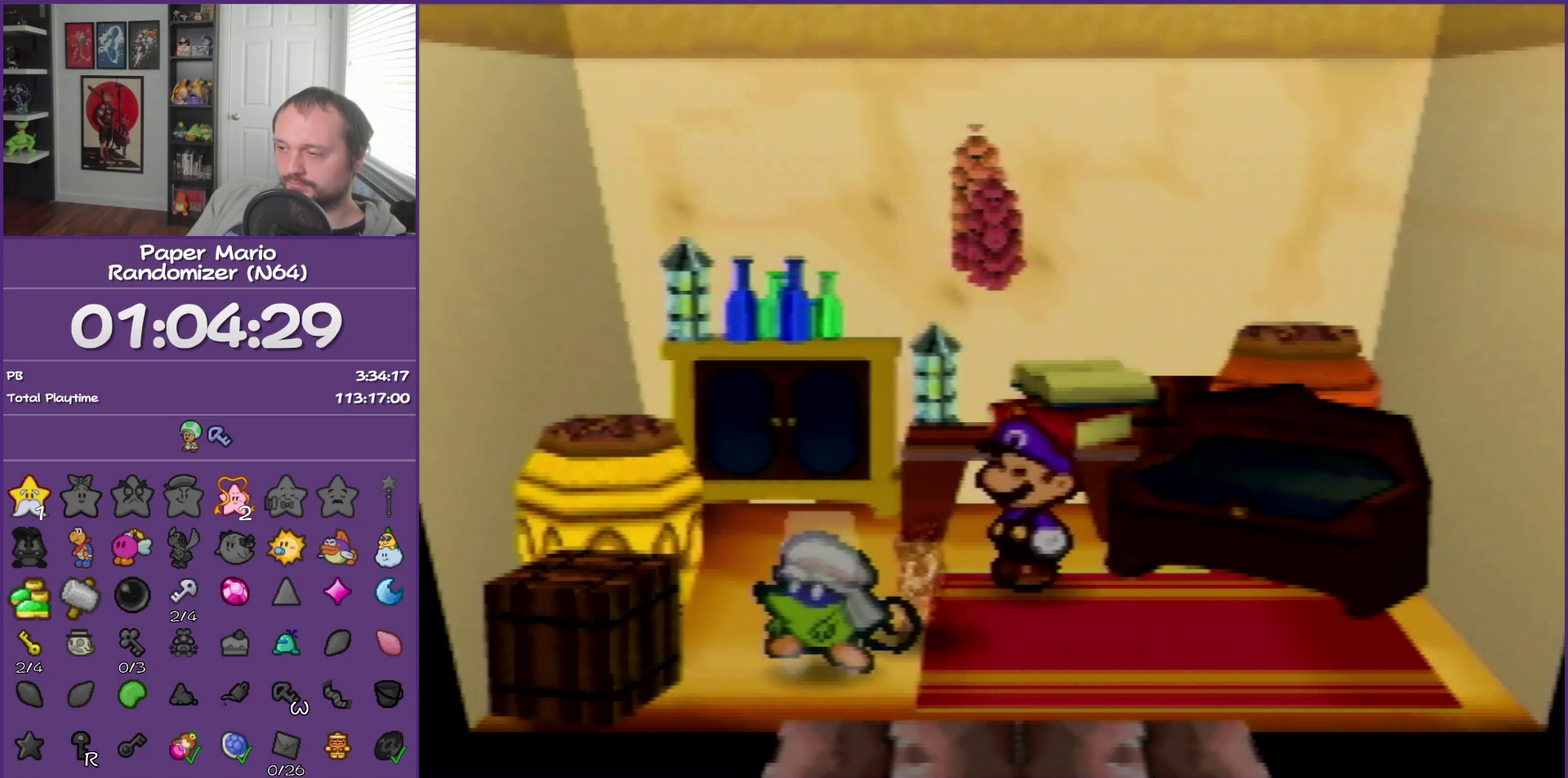
{"buttons": ["B"], "left_stick": "center", "events": []}
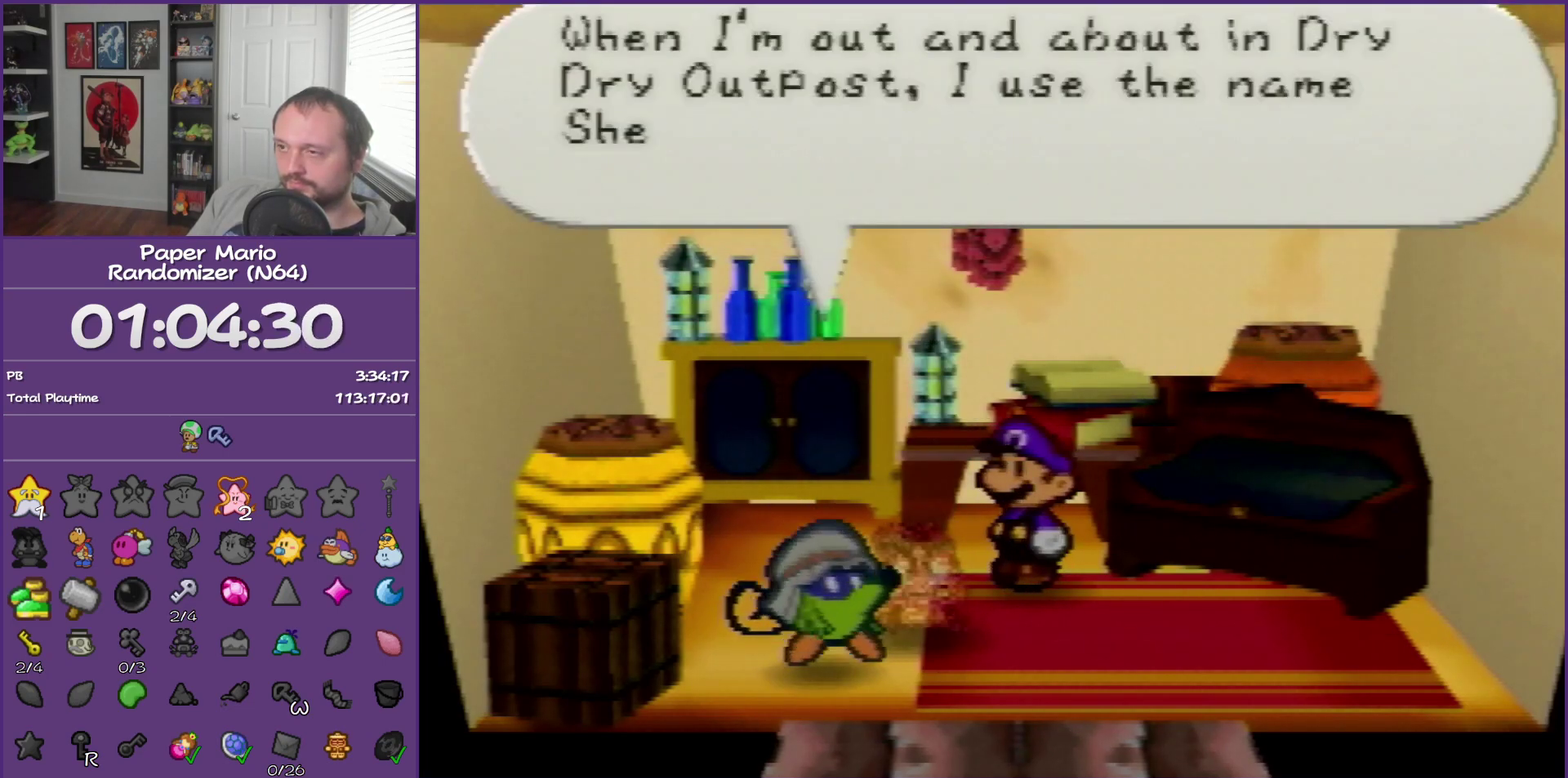
{"buttons": ["B"], "left_stick": "center", "events": []}
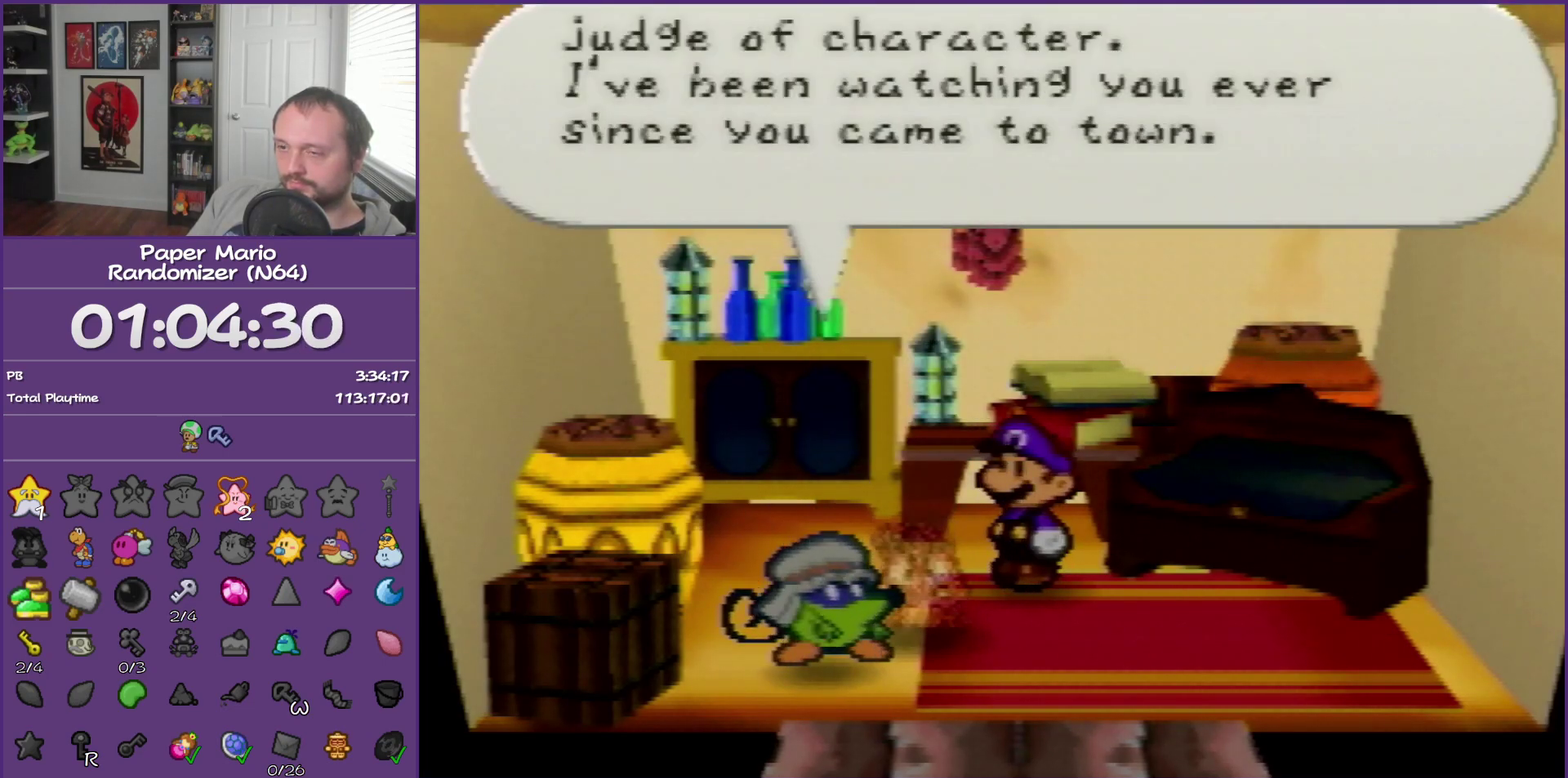
{"buttons": ["B"], "left_stick": "center", "events": []}
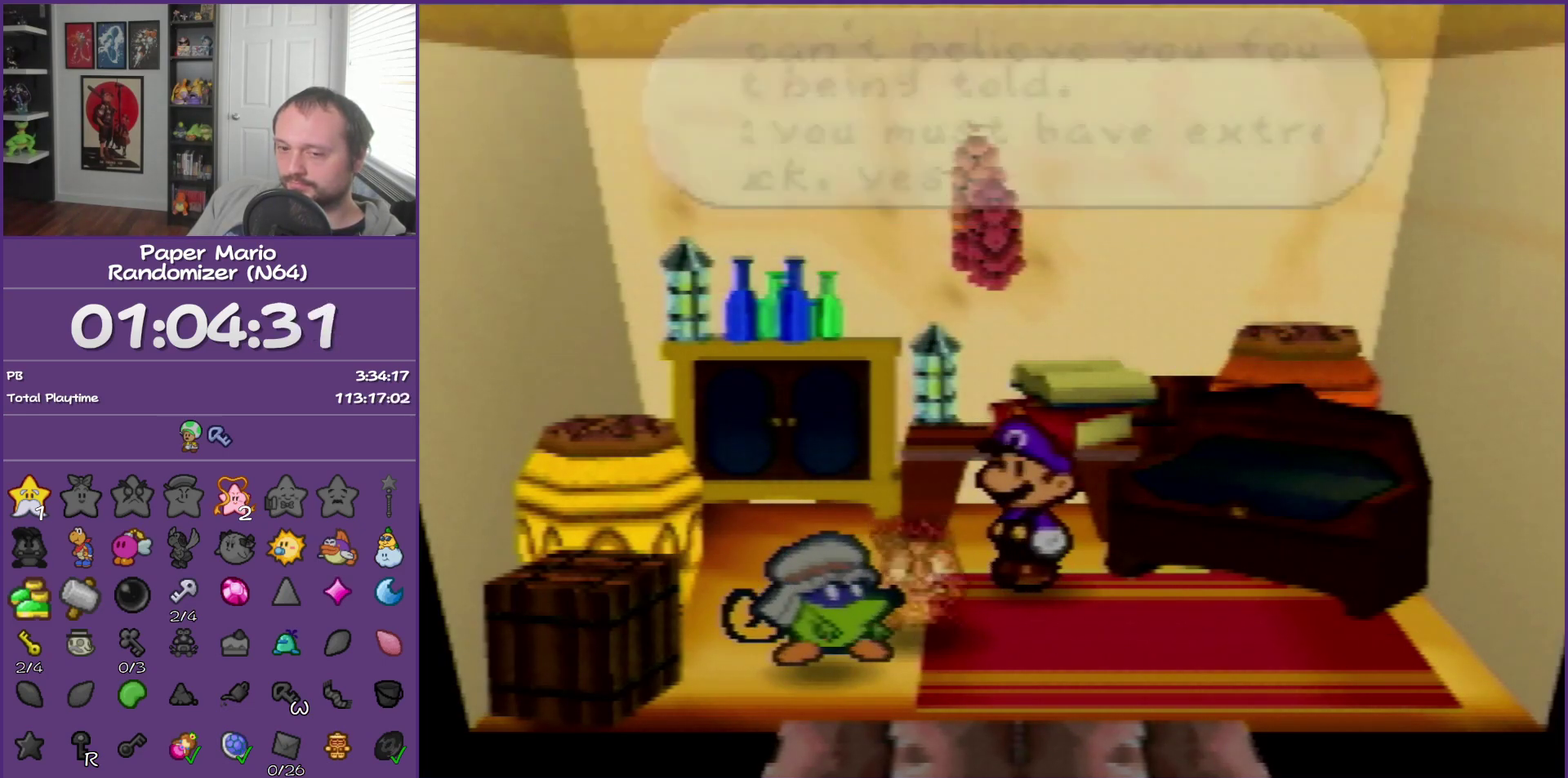
{"buttons": ["B"], "left_stick": "center", "events": []}